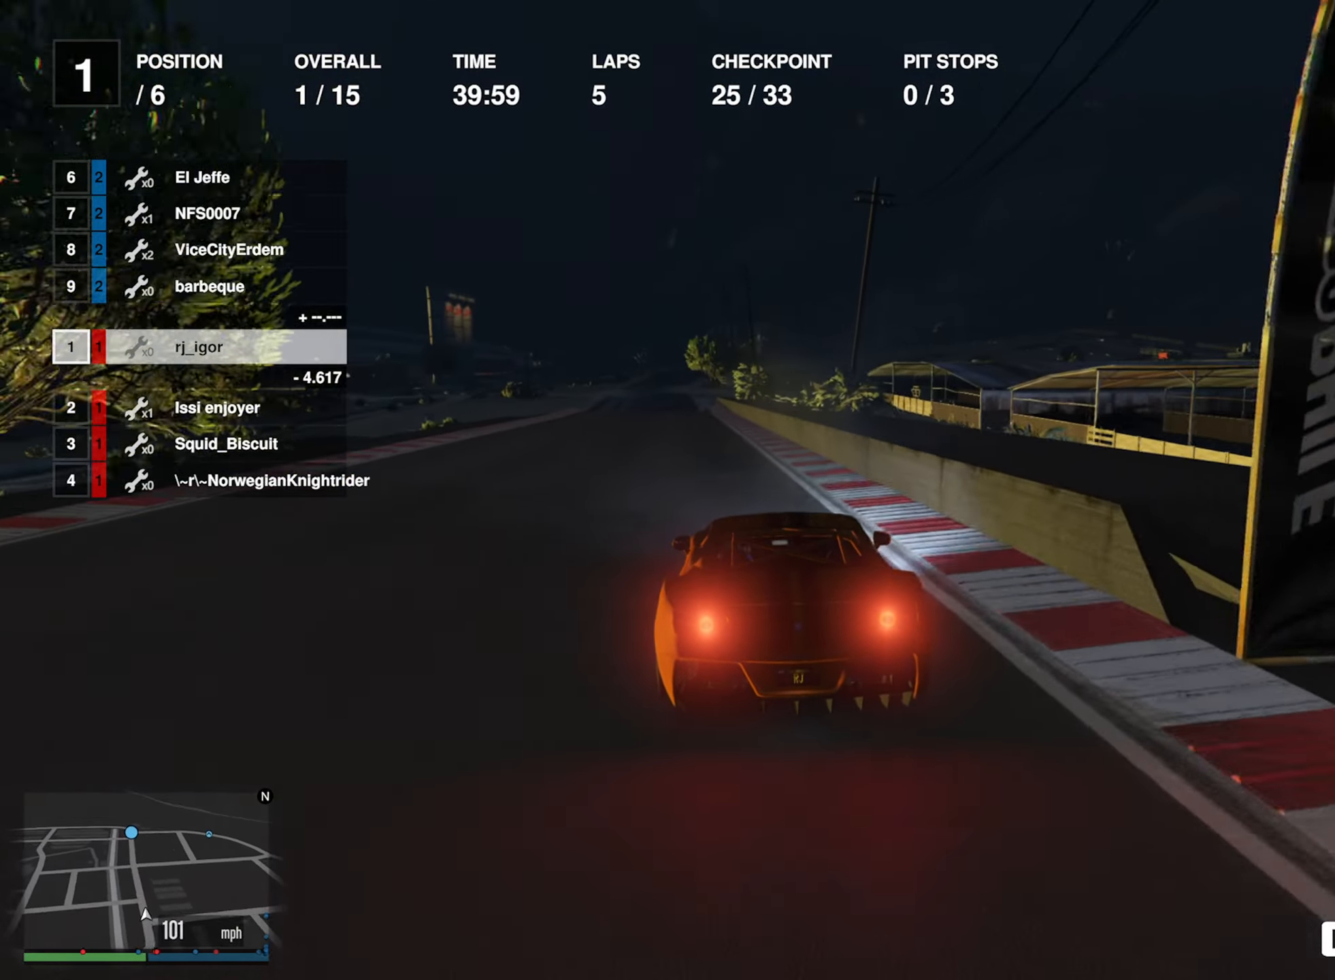
Gameplay with a controller (Xbox layout); each line is a JSON object with the inputs held at the frame after it. "events" lists button and stick changes between this image and that frame as [ms after this image, input, new state], when the widget could be followed in between. Not read: L2.
{"buttons": ["R2"], "left_stick": "center", "right_stick": "center", "events": []}
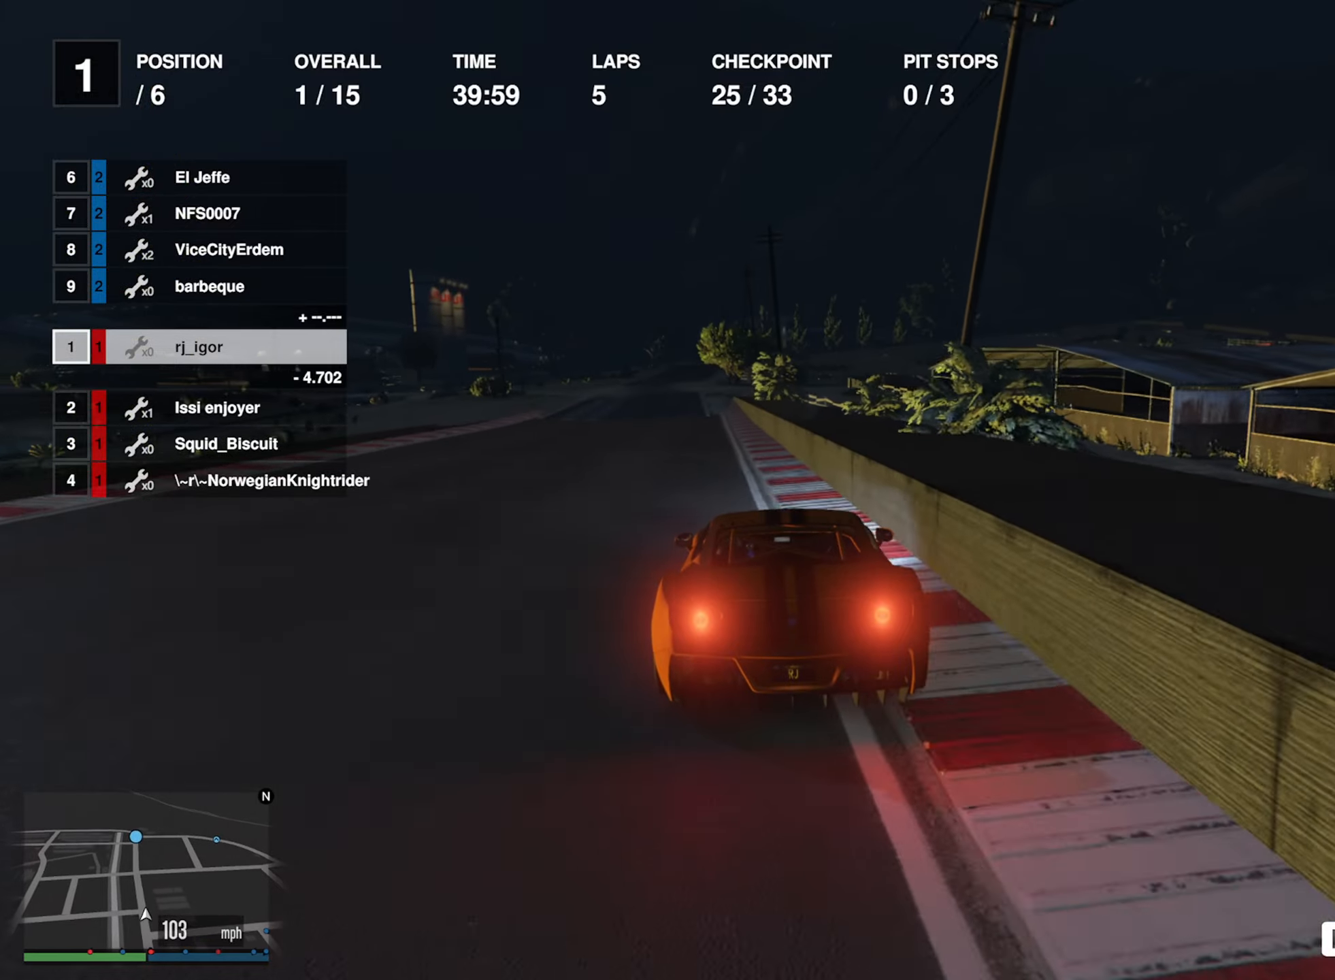
{"buttons": ["R2"], "left_stick": "left", "right_stick": "center", "events": [[150, "left_stick", "left"], [300, "left_stick", "center"], [433, "left_stick", "left"]]}
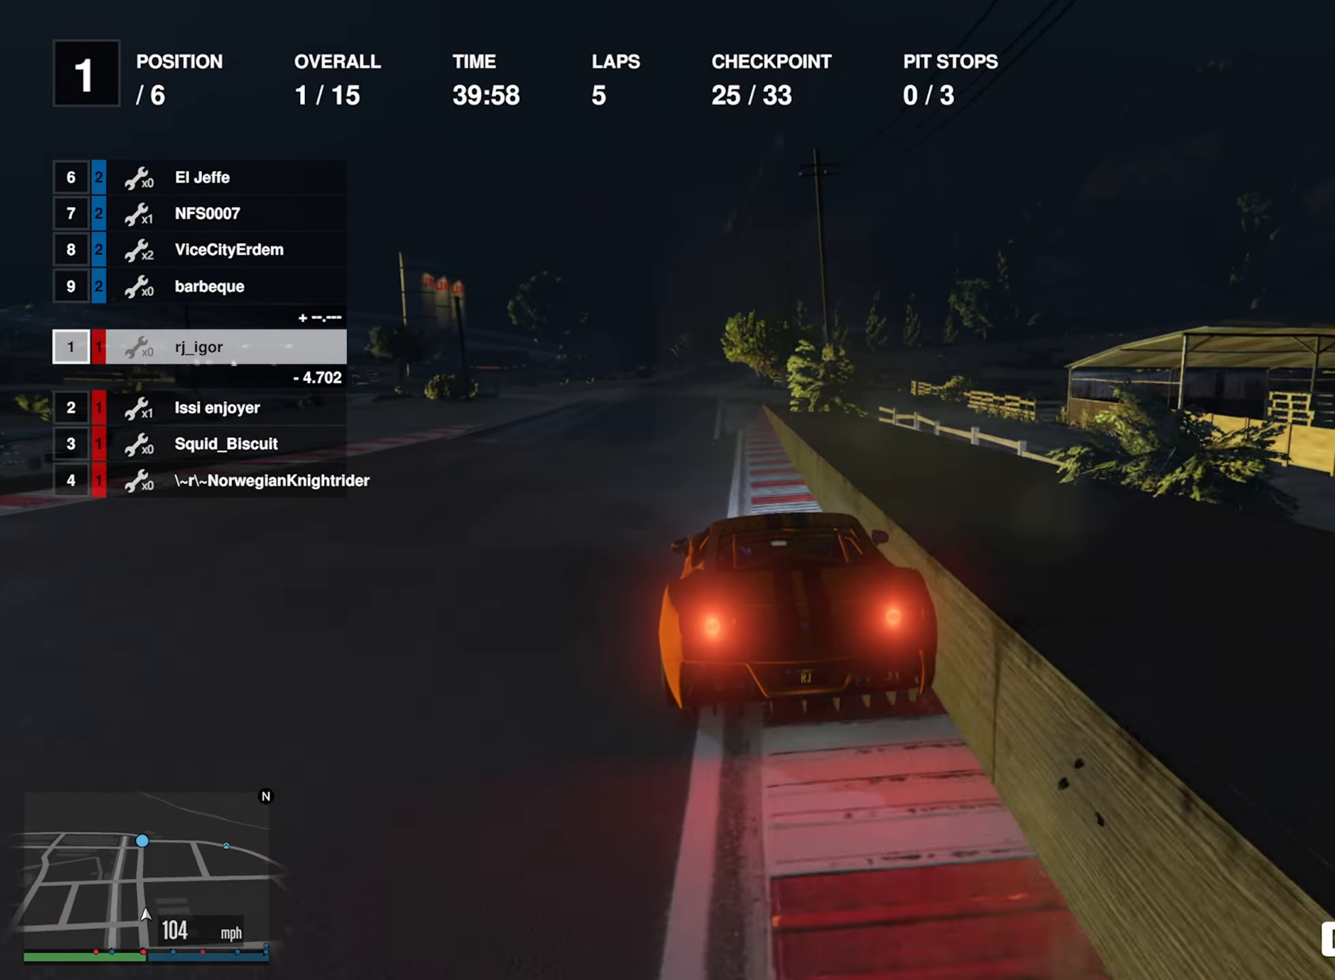
{"buttons": ["R2"], "left_stick": "center", "right_stick": "center", "events": [[83, "left_stick", "center"]]}
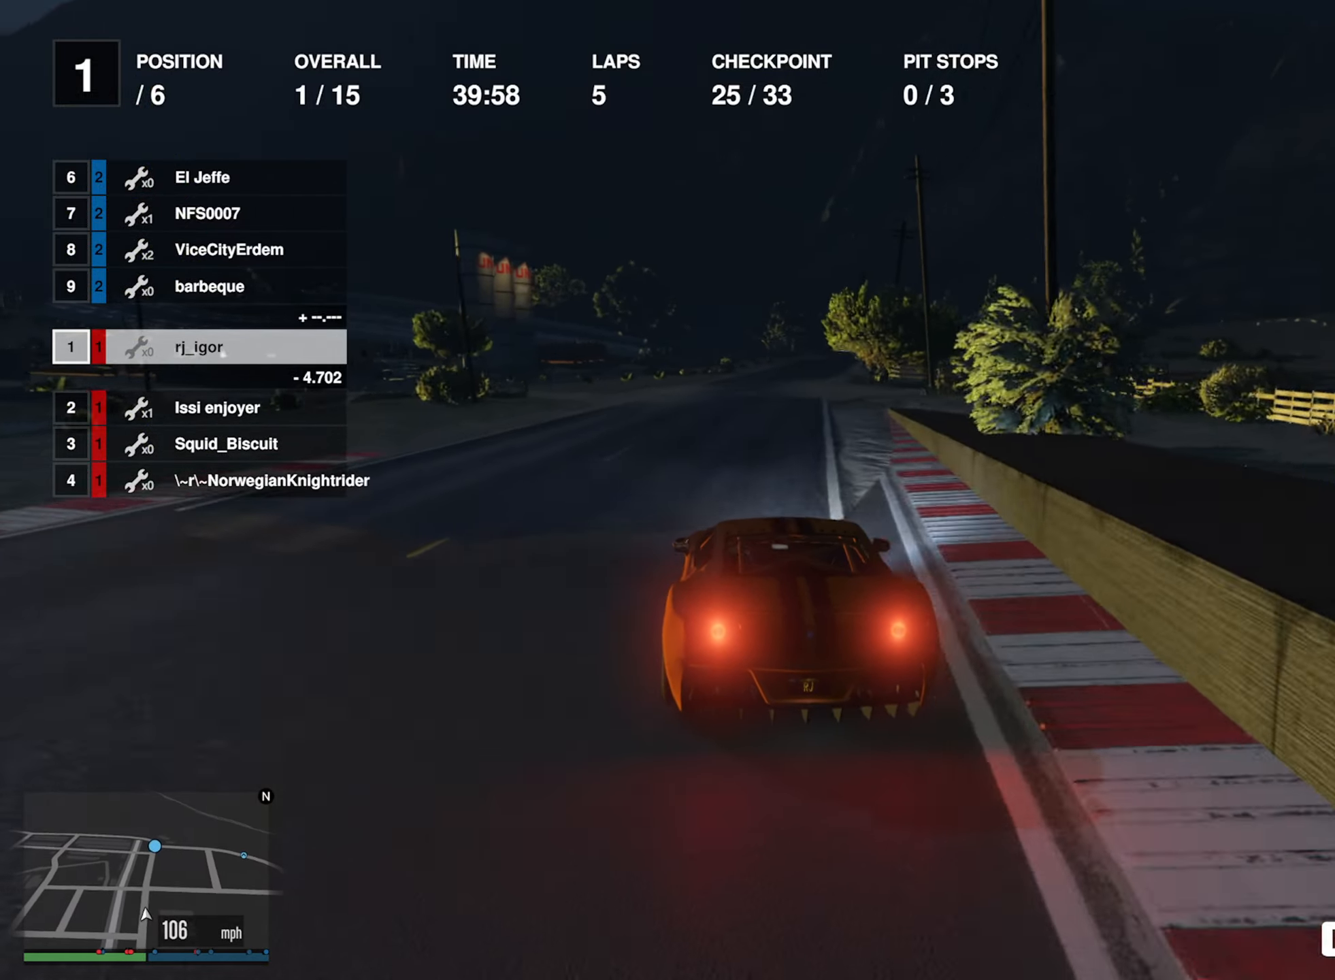
{"buttons": ["R2"], "left_stick": "center", "right_stick": "center", "events": []}
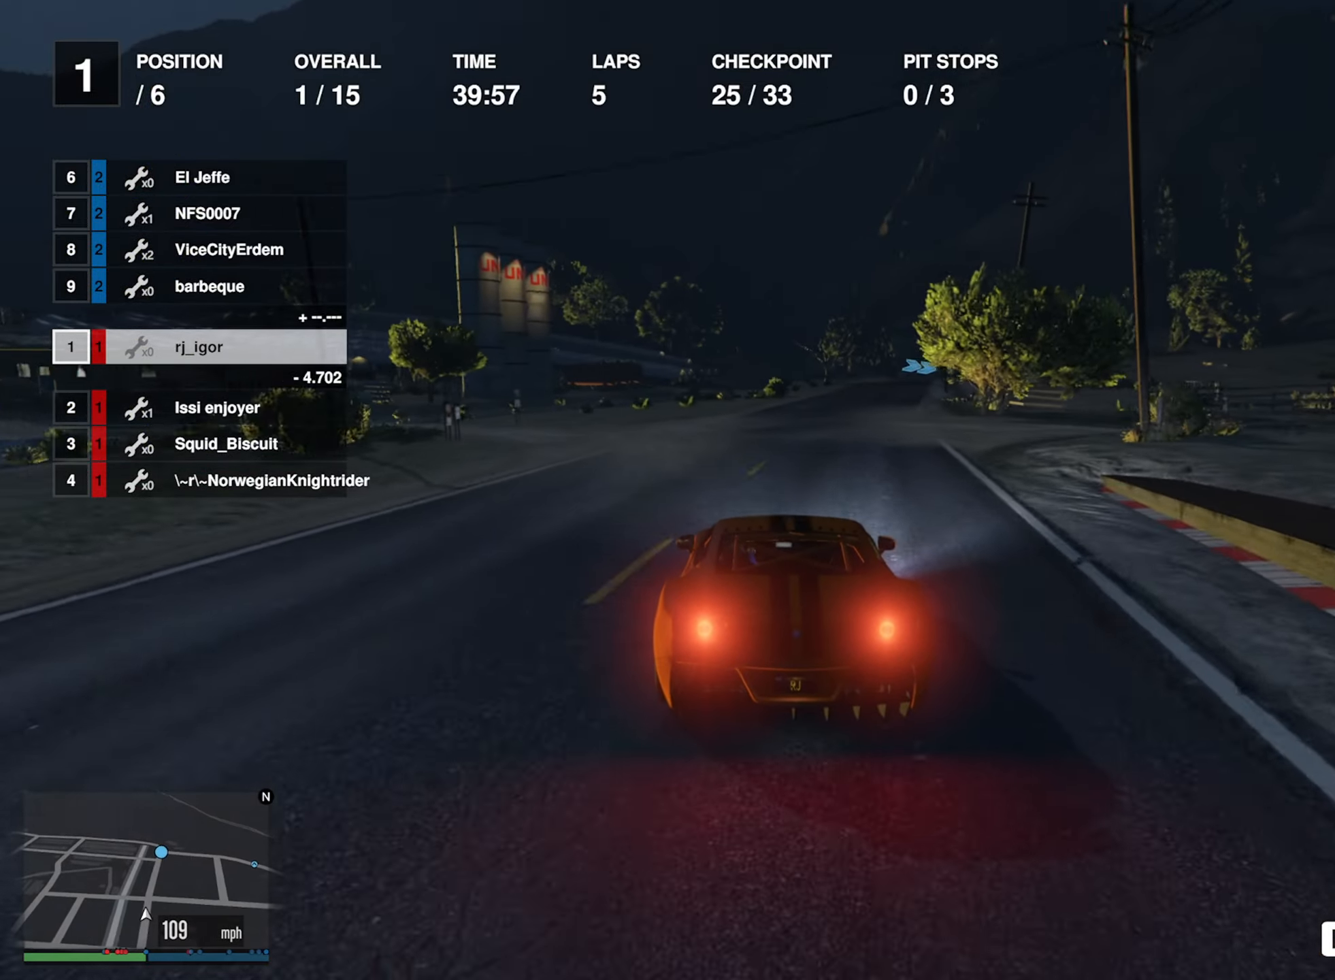
{"buttons": ["R2"], "left_stick": "down-right", "right_stick": "center", "events": [[67, "left_stick", "down-right"], [217, "left_stick", "center"], [483, "left_stick", "down-right"]]}
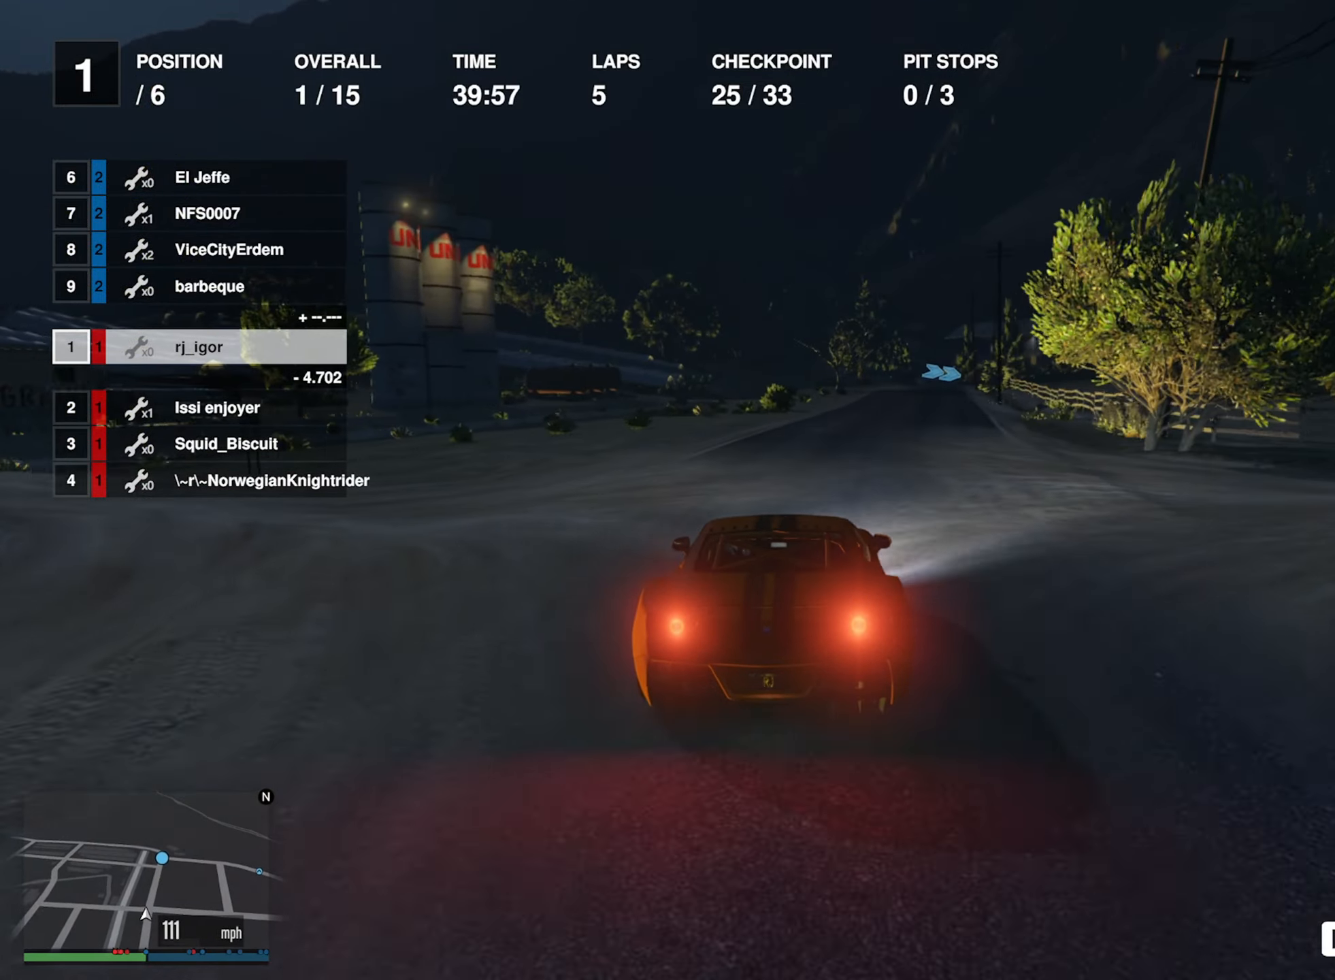
{"buttons": ["R2"], "left_stick": "center", "right_stick": "center", "events": [[133, "left_stick", "center"], [367, "left_stick", "down-right"], [483, "left_stick", "center"]]}
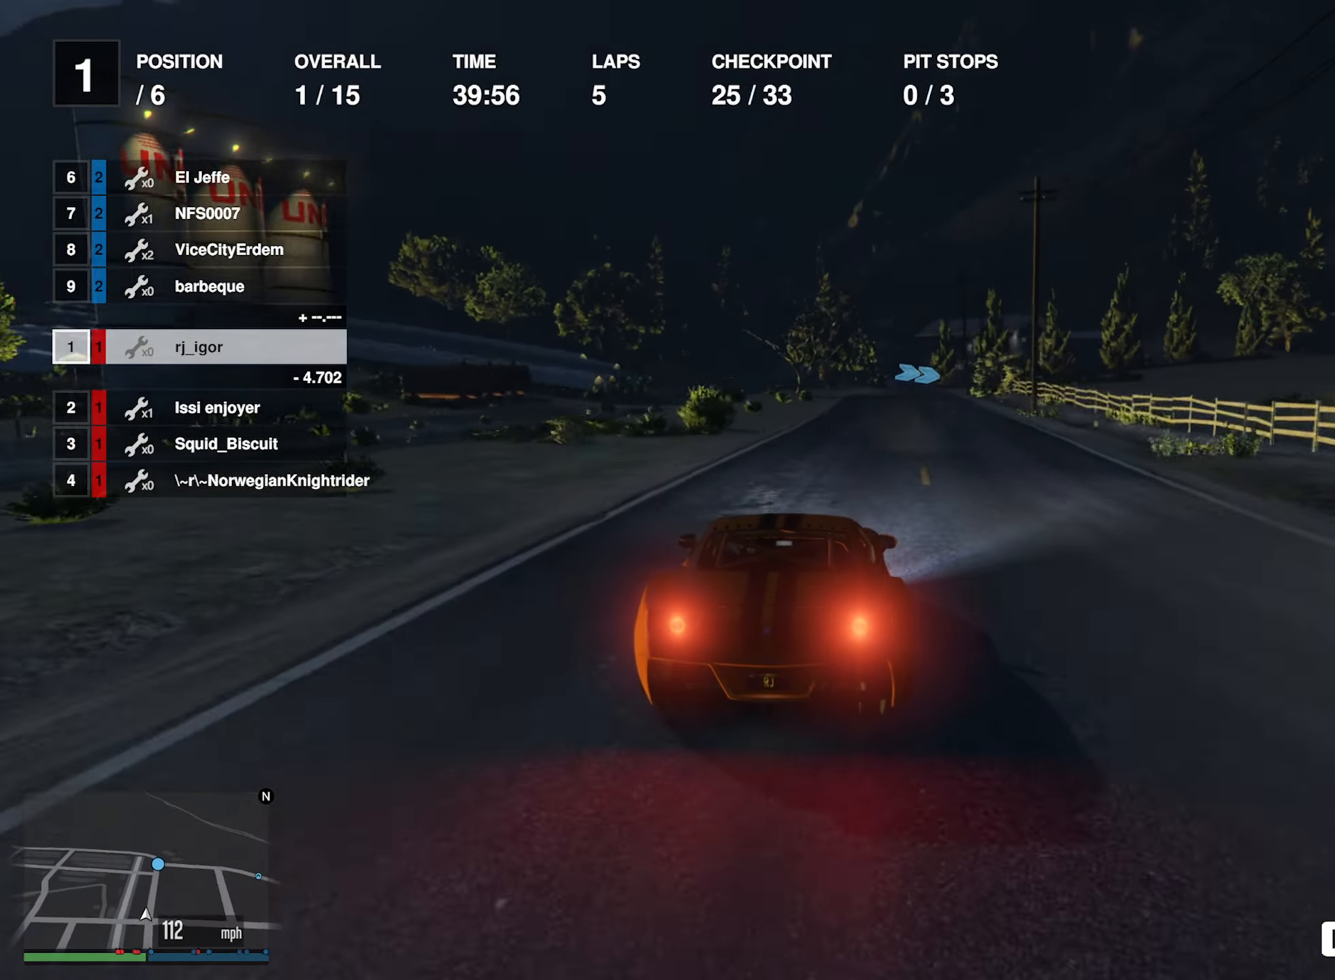
{"buttons": ["R2"], "left_stick": "center", "right_stick": "center", "events": []}
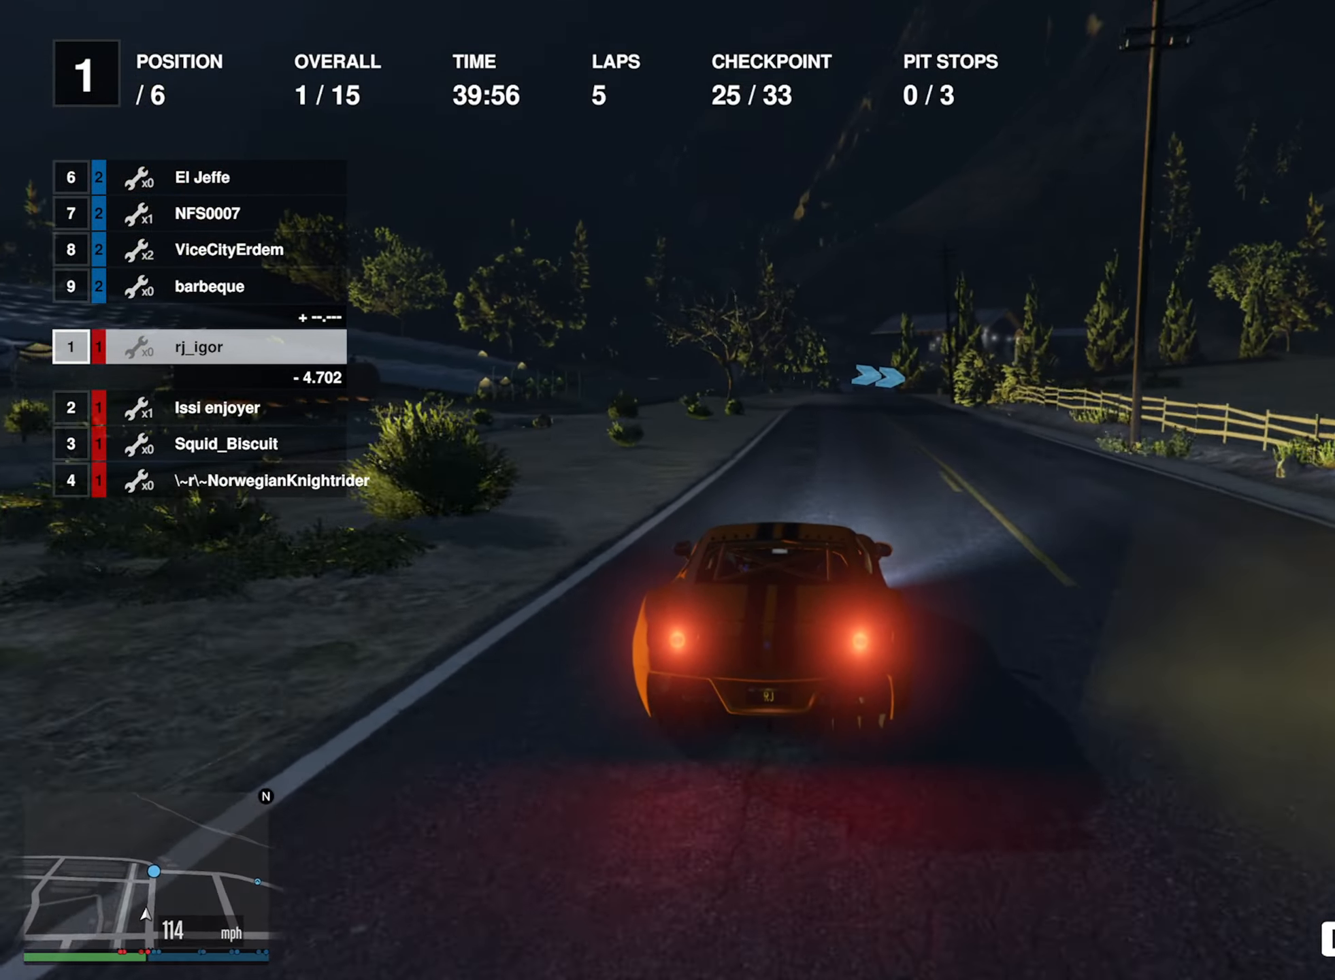
{"buttons": ["R2"], "left_stick": "center", "right_stick": "center", "events": [[50, "left_stick", "down-right"], [167, "left_stick", "center"], [367, "left_stick", "down-right"], [417, "left_stick", "center"]]}
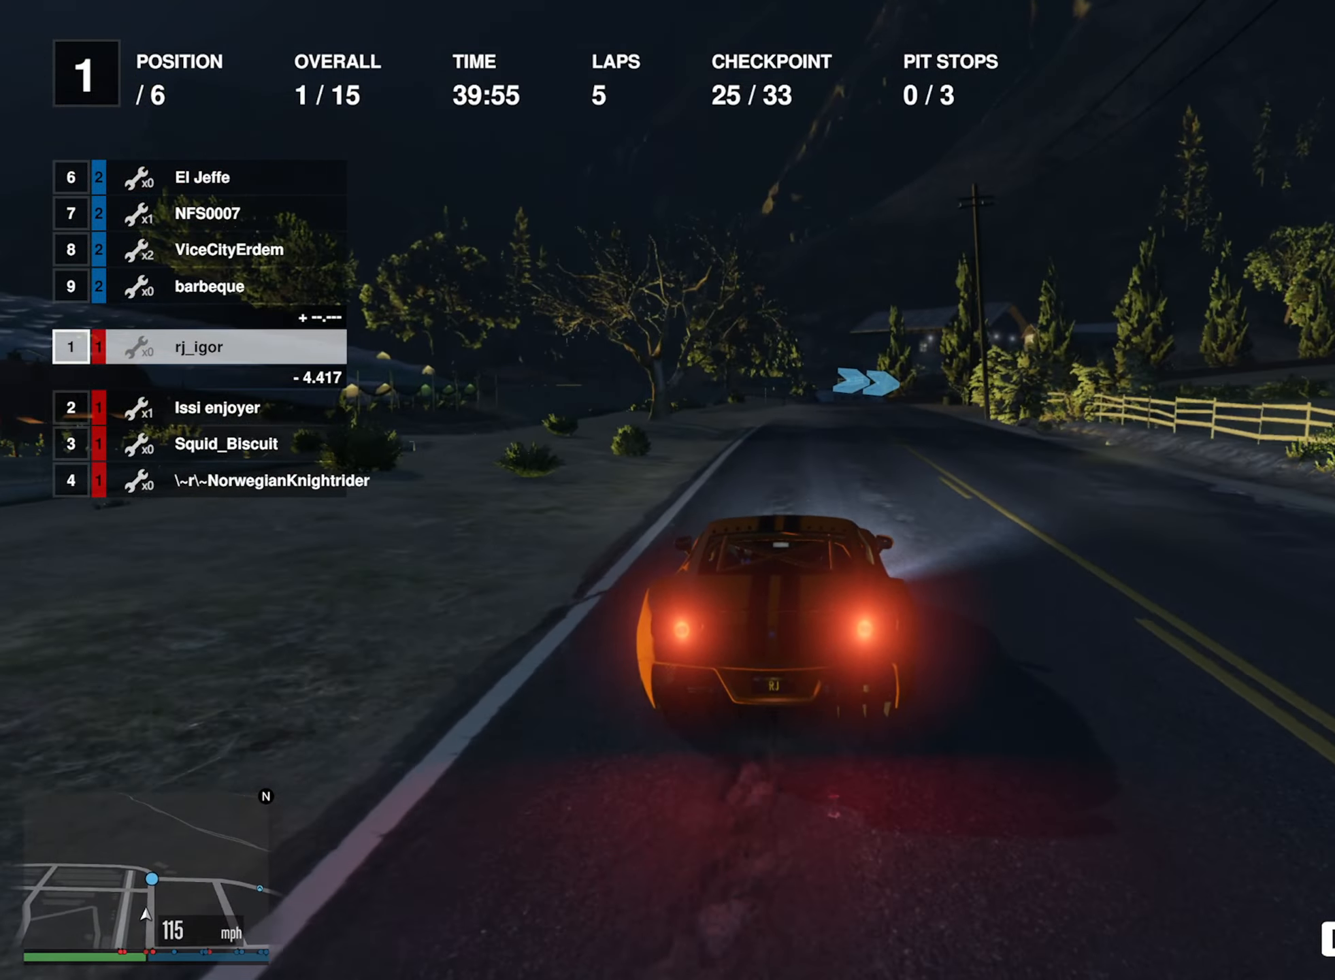
{"buttons": [], "left_stick": "center", "right_stick": "center", "events": [[500, "R2", "up"]]}
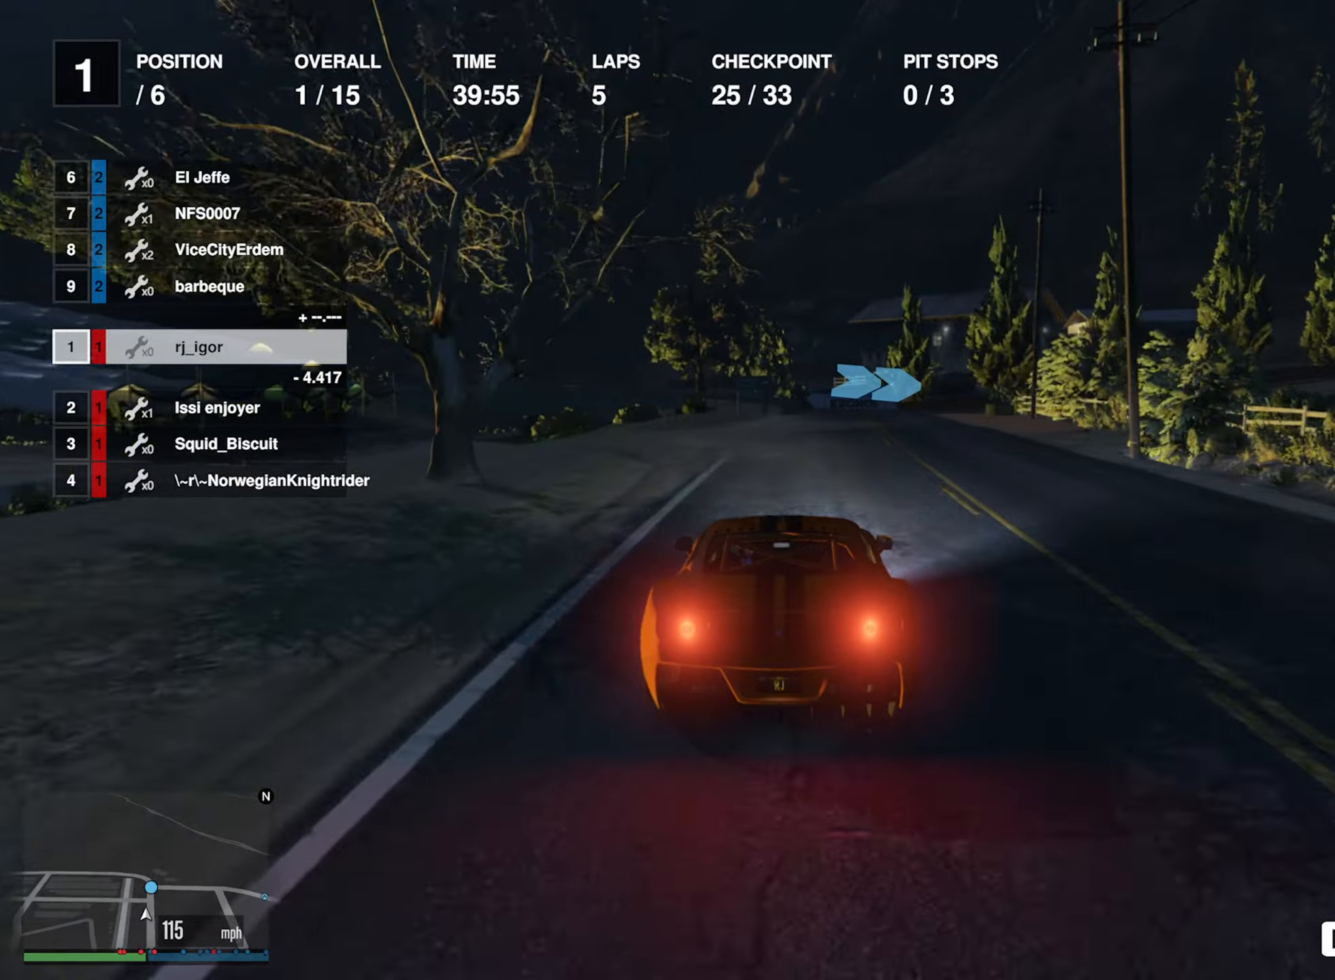
{"buttons": [], "left_stick": "down-right", "right_stick": "center", "events": [[417, "left_stick", "down-right"]]}
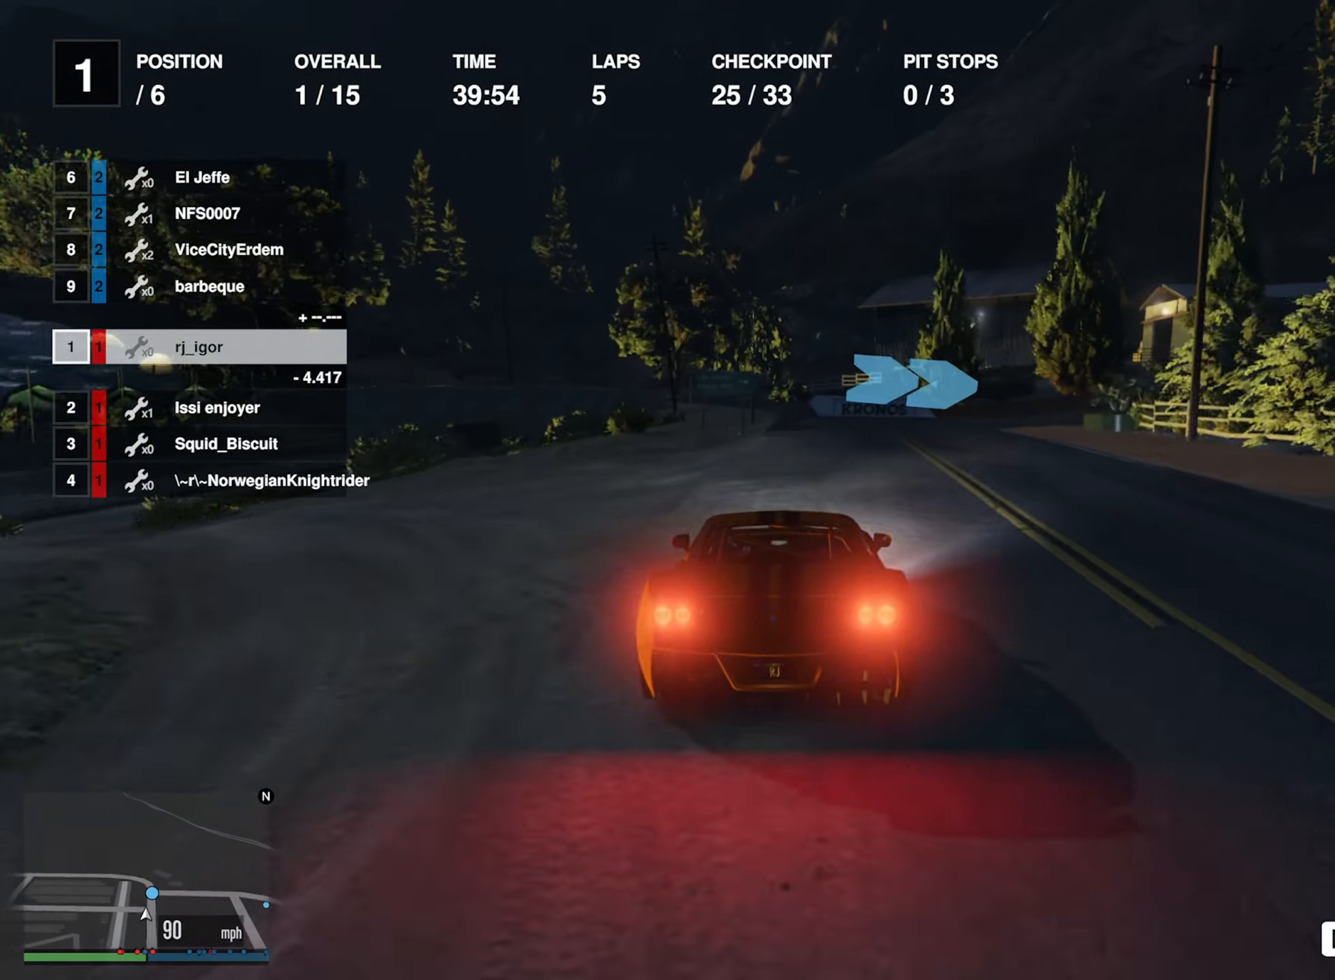
{"buttons": ["R2"], "left_stick": "down-right", "right_stick": "center", "events": [[84, "left_stick", "center"], [134, "left_stick", "down-right"], [350, "left_stick", "center"], [450, "left_stick", "down-right"], [467, "R2", "down"]]}
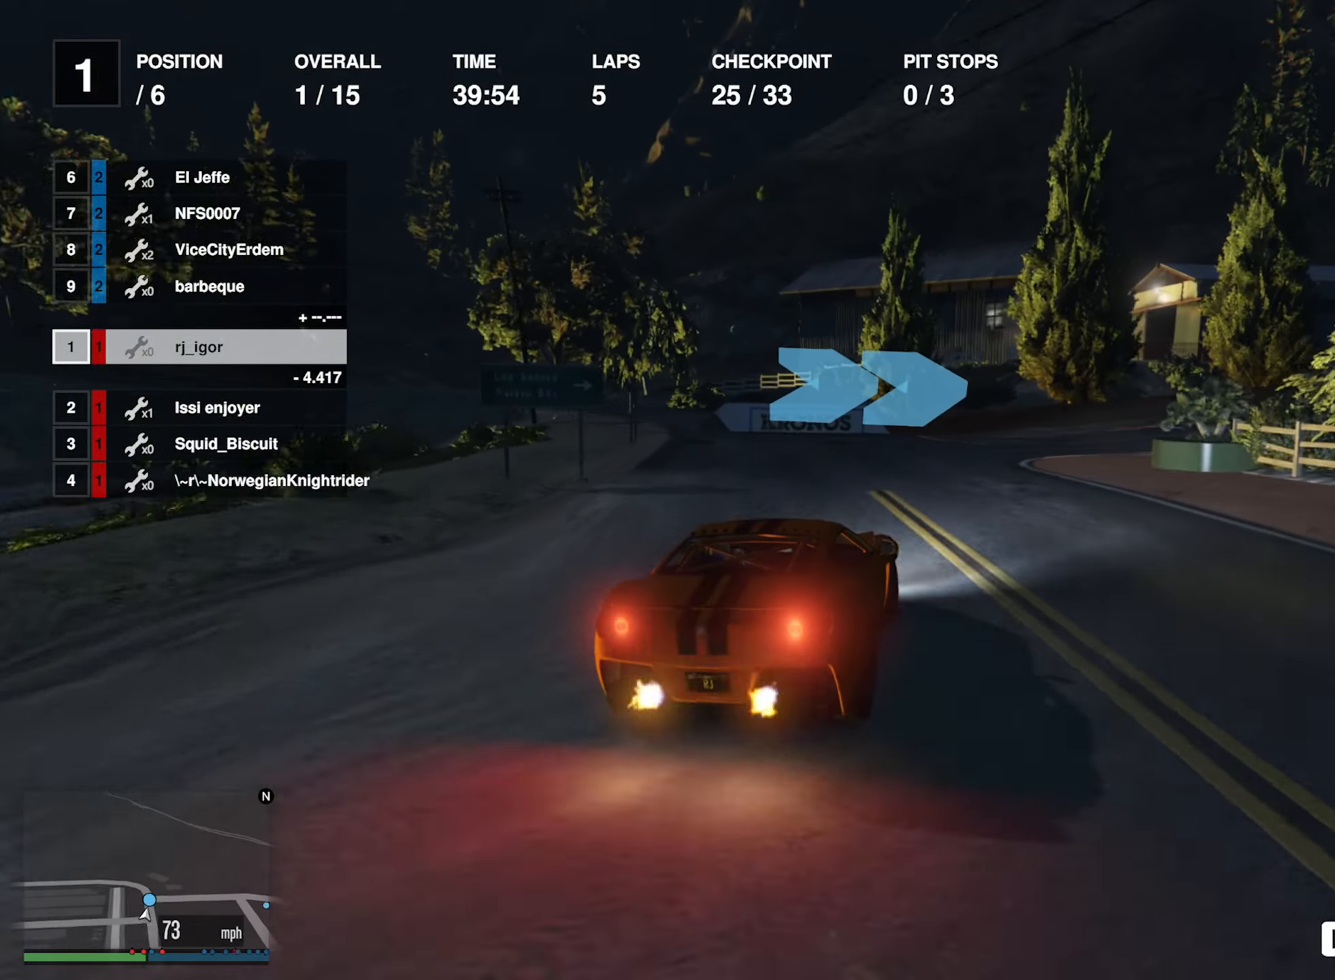
{"buttons": [], "left_stick": "down-right", "right_stick": "center", "events": [[67, "R2", "up"], [217, "R2", "down"], [300, "R2", "up"]]}
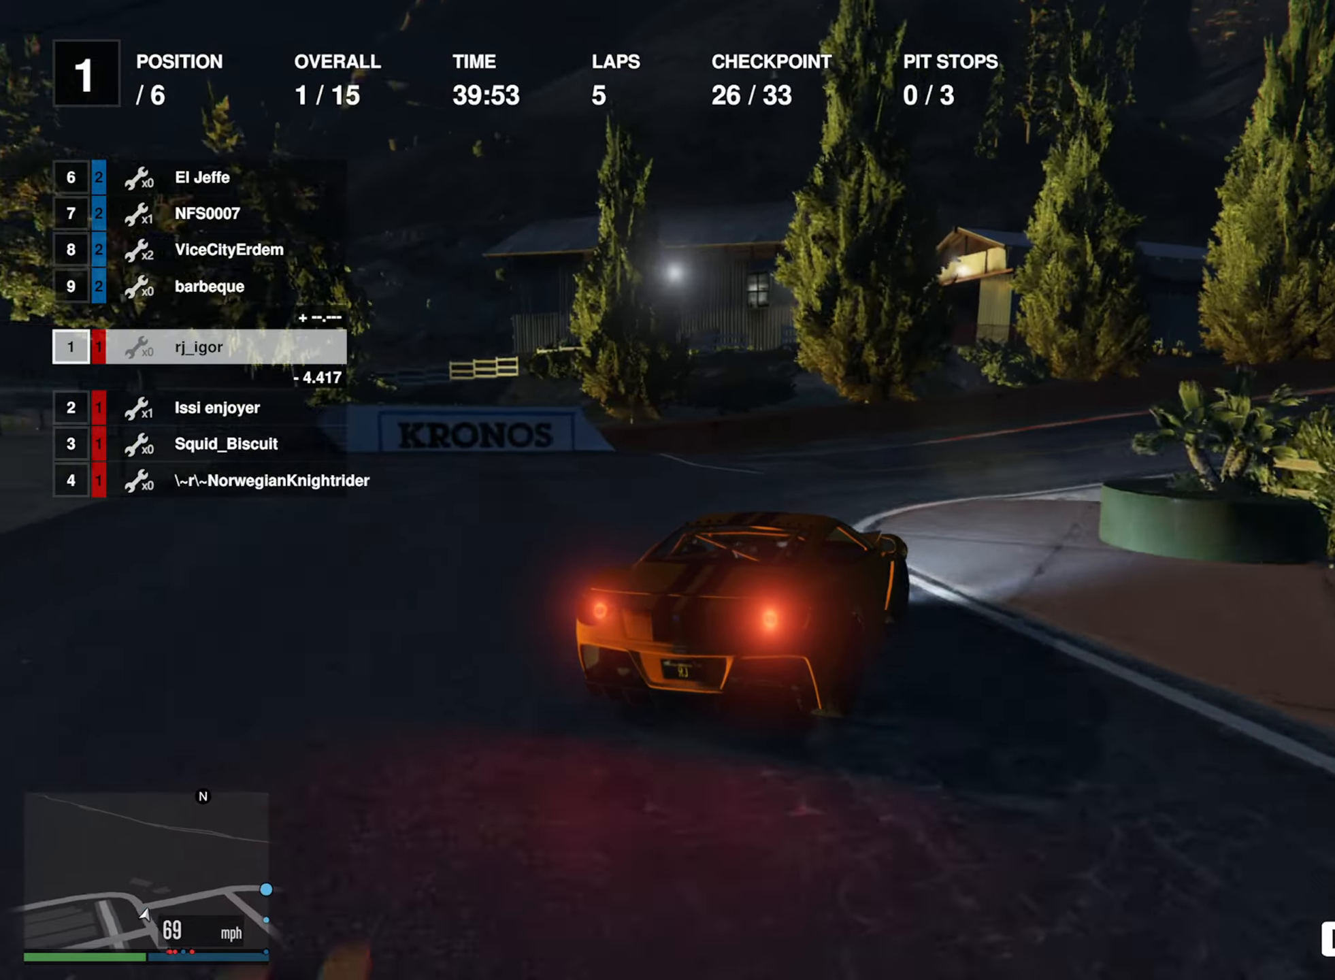
{"buttons": ["R2"], "left_stick": "down-right", "right_stick": "center", "events": [[100, "R2", "down"], [100, "left_stick", "center"], [217, "left_stick", "down-right"], [384, "left_stick", "center"], [484, "left_stick", "down-right"]]}
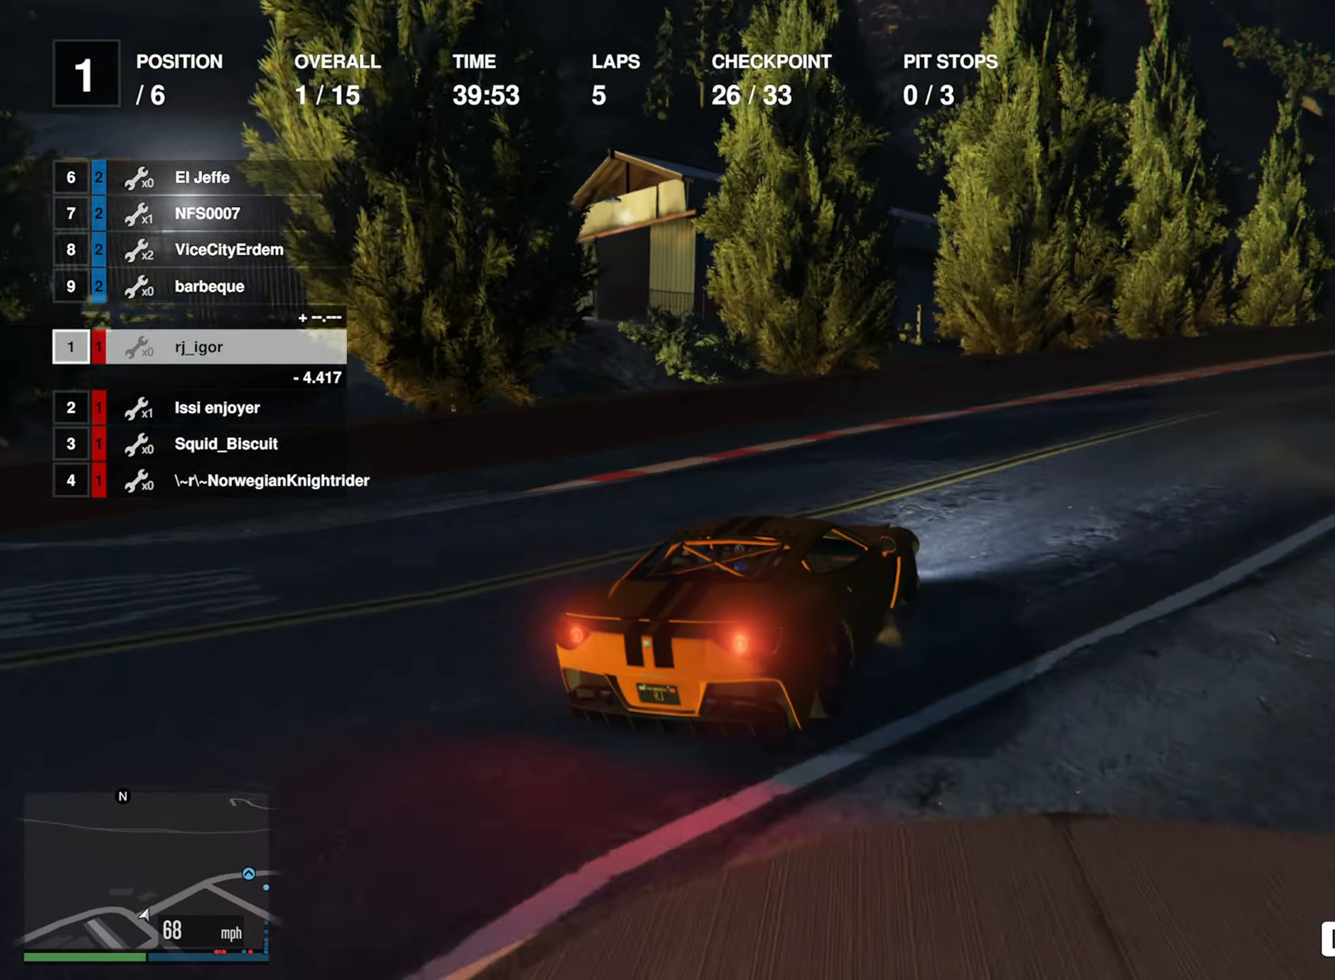
{"buttons": ["R2"], "left_stick": "center", "right_stick": "center", "events": [[184, "left_stick", "center"]]}
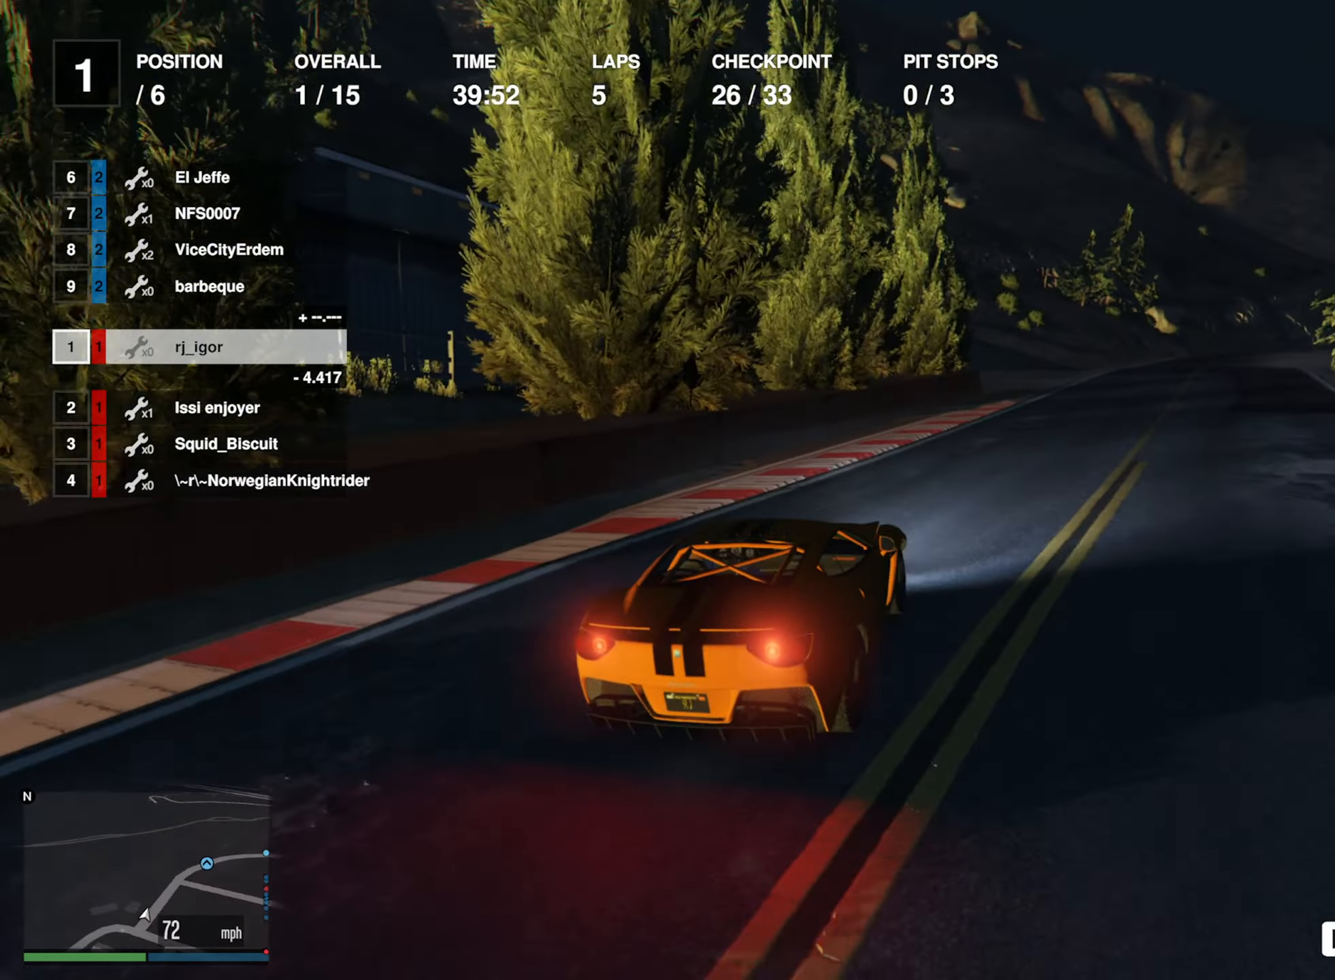
{"buttons": ["R2"], "left_stick": "center", "right_stick": "center", "events": [[34, "left_stick", "down-right"], [134, "left_stick", "center"]]}
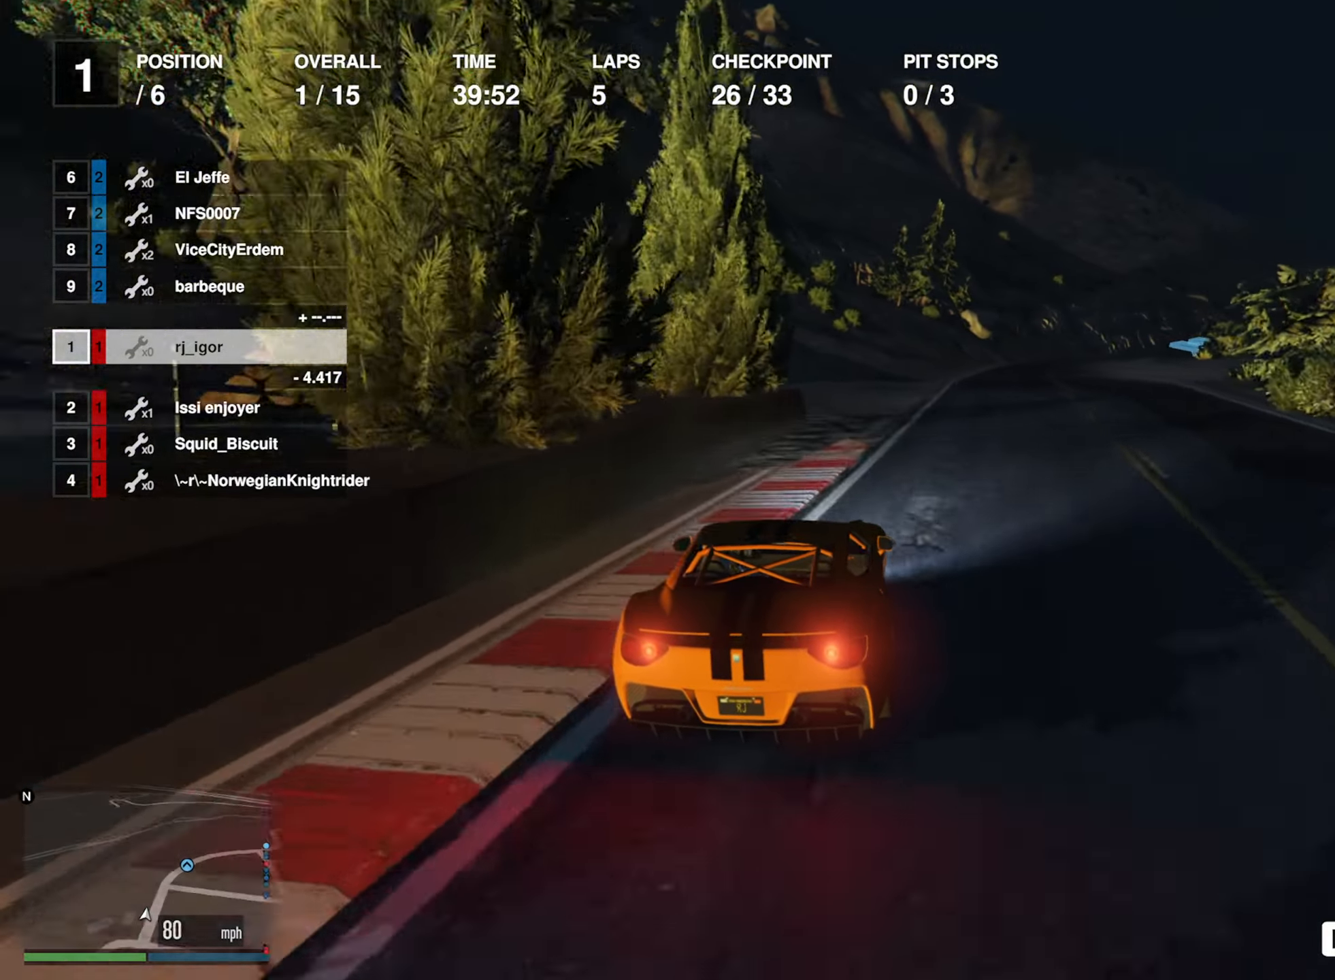
{"buttons": ["R2"], "left_stick": "down-right", "right_stick": "center", "events": [[50, "left_stick", "down-right"], [250, "left_stick", "center"], [384, "left_stick", "down-right"]]}
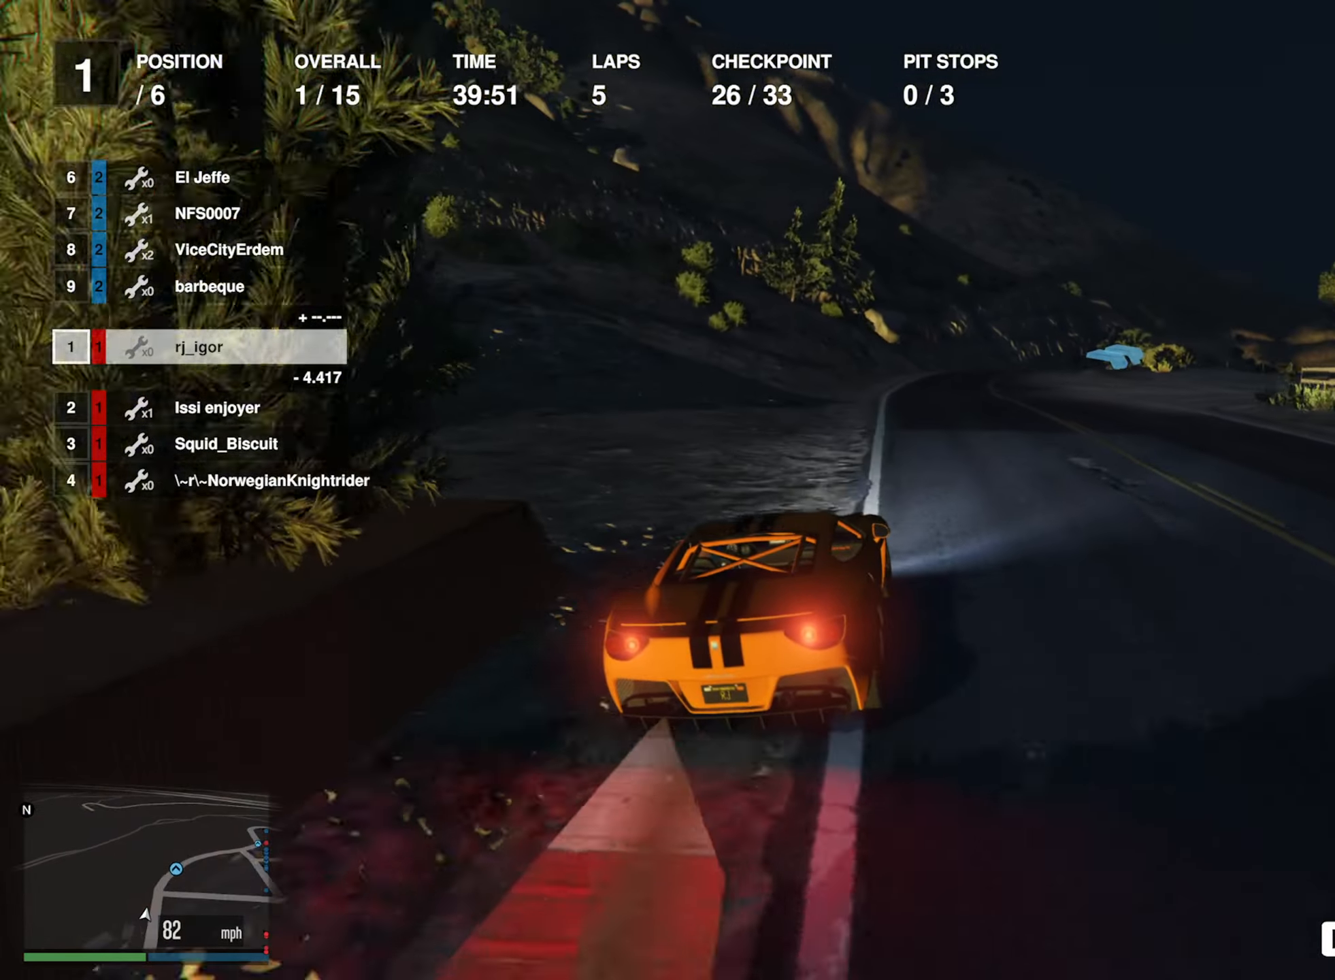
{"buttons": ["R2"], "left_stick": "center", "right_stick": "center", "events": [[17, "left_stick", "center"], [184, "left_stick", "down-right"], [267, "left_stick", "center"]]}
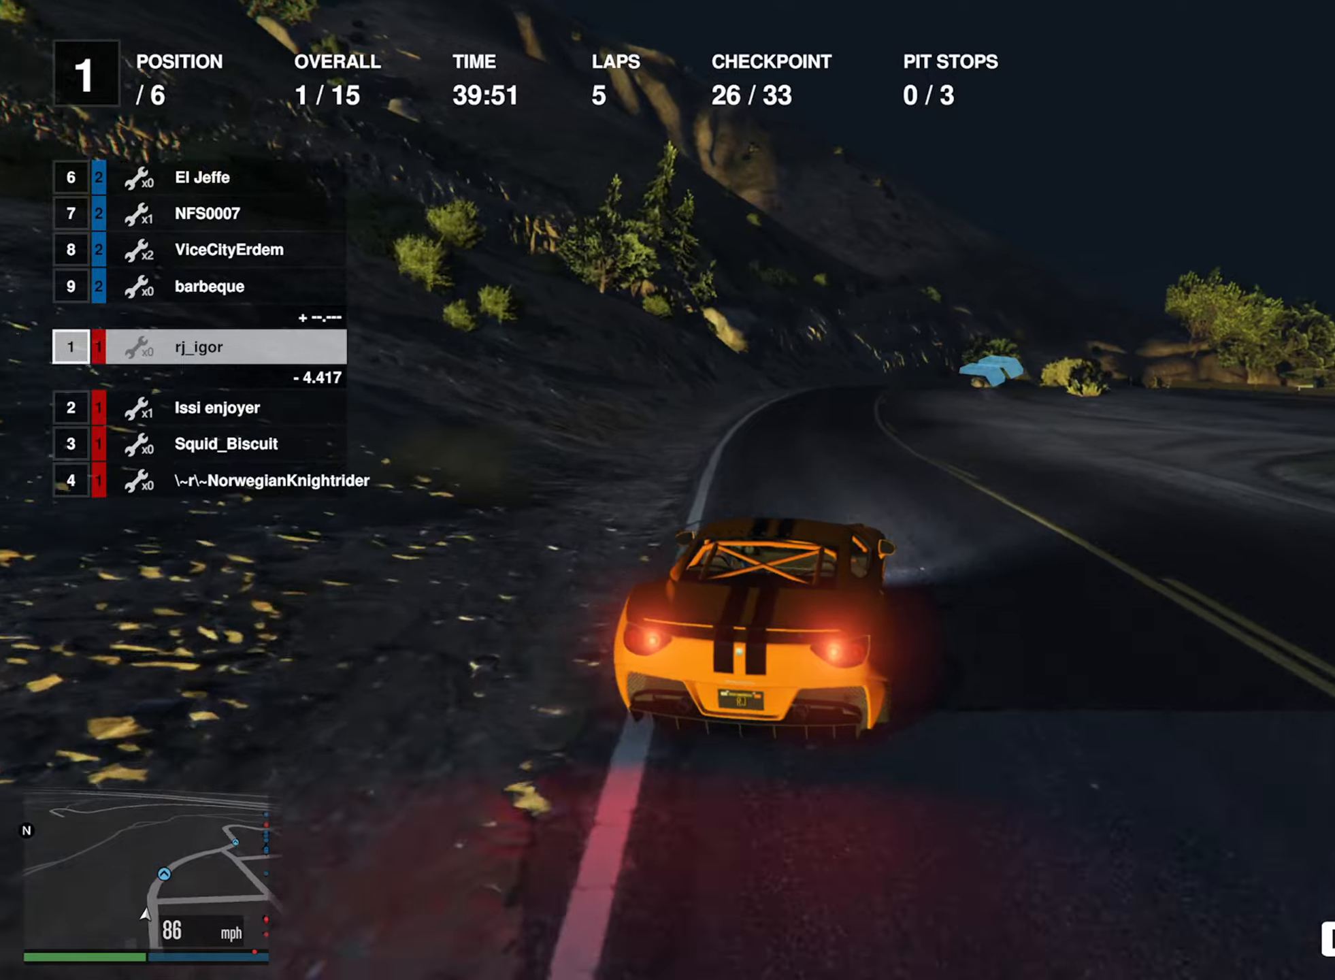
{"buttons": ["R2"], "left_stick": "center", "right_stick": "center", "events": [[333, "left_stick", "down-right"], [466, "left_stick", "center"]]}
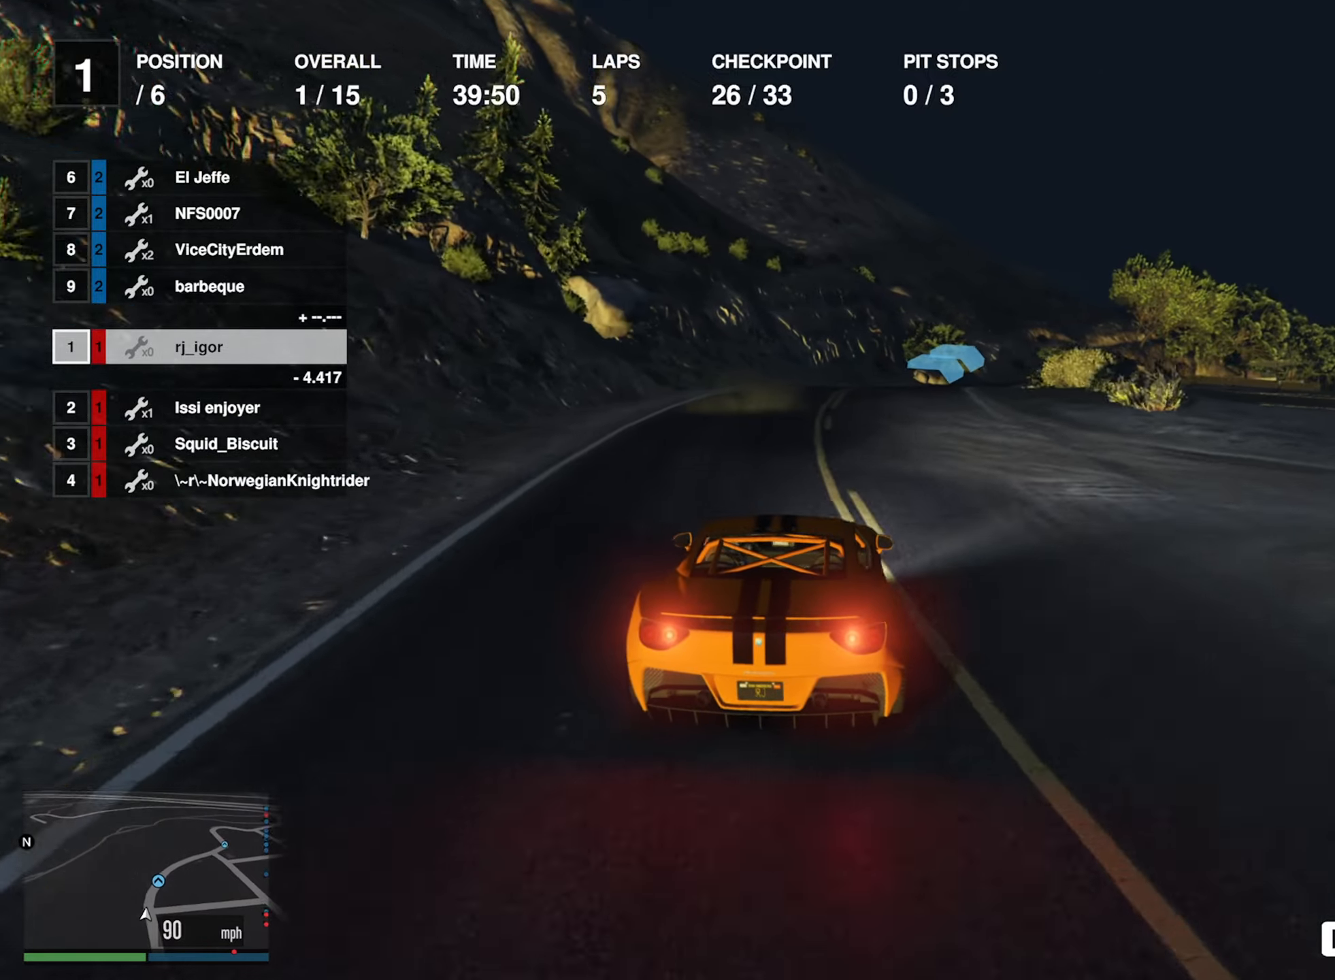
{"buttons": ["R2"], "left_stick": "center", "right_stick": "center", "events": [[216, "left_stick", "down-right"], [316, "left_stick", "center"]]}
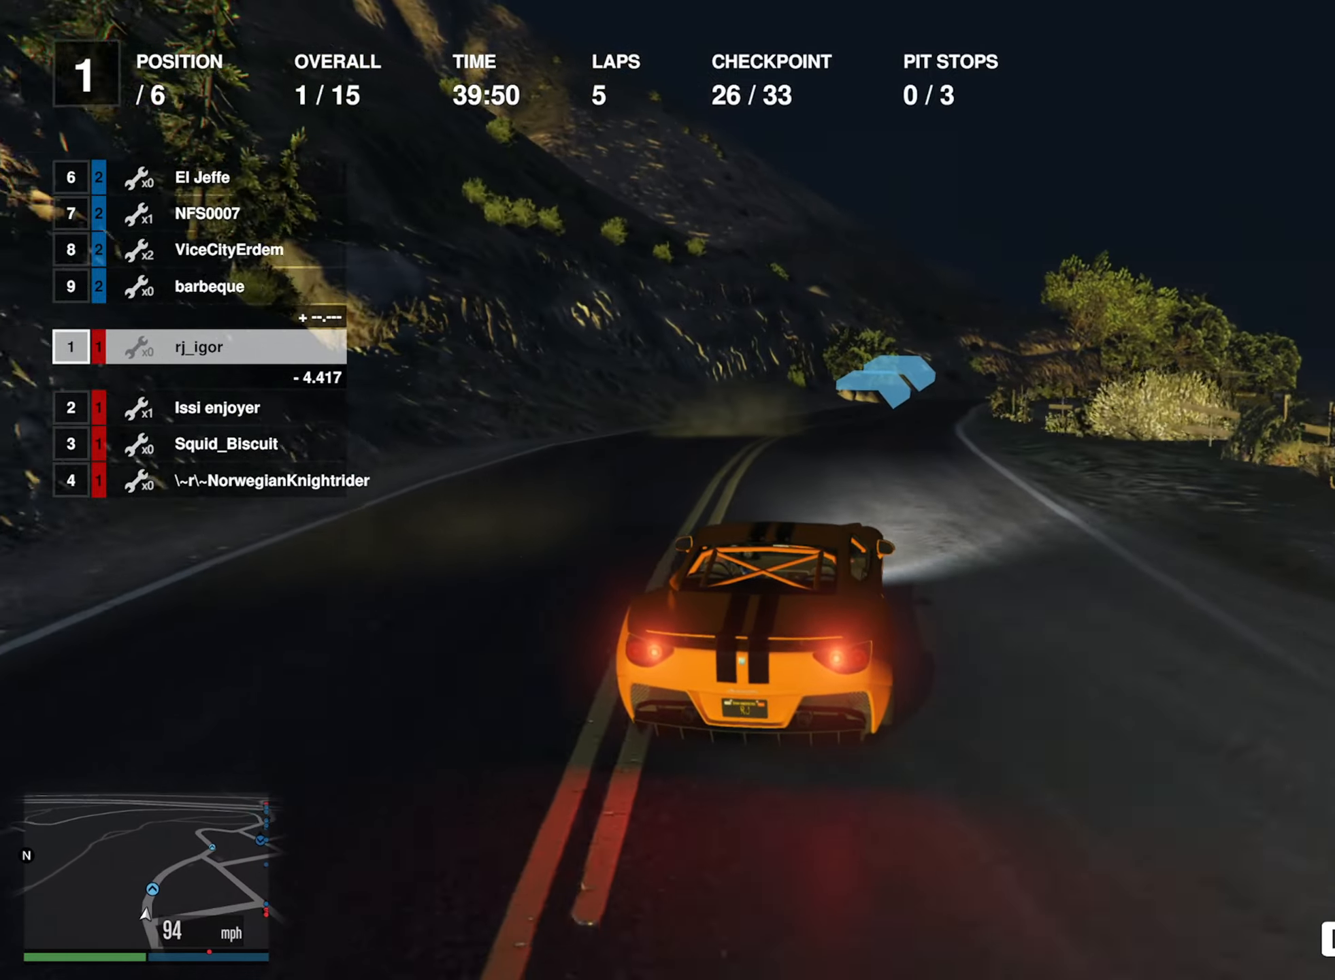
{"buttons": ["R2"], "left_stick": "center", "right_stick": "center", "events": [[16, "left_stick", "down-right"], [183, "left_stick", "center"]]}
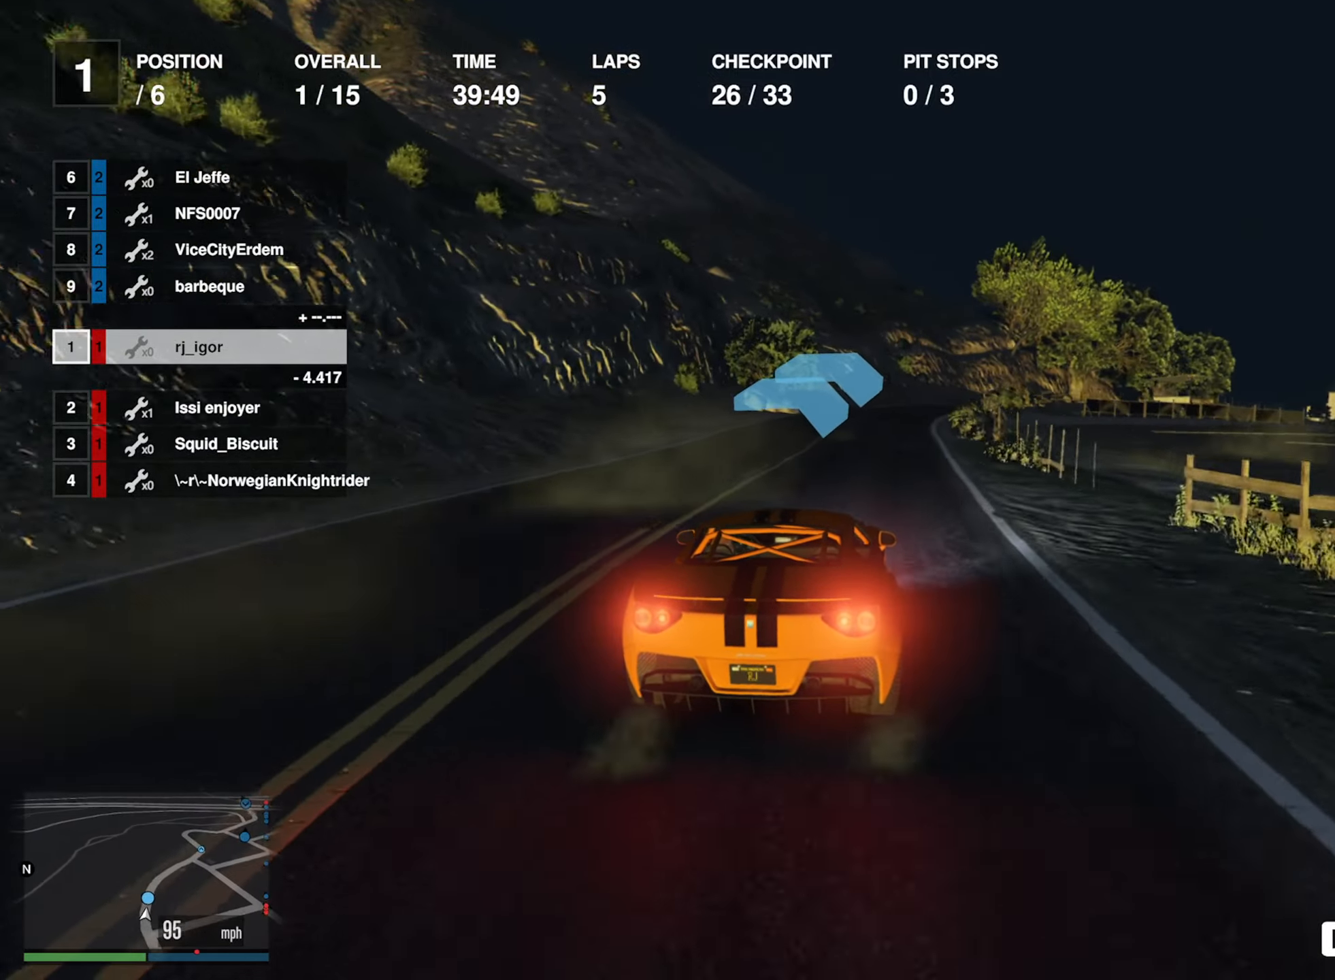
{"buttons": ["R2"], "left_stick": "down-right", "right_stick": "center", "events": [[366, "left_stick", "down-right"]]}
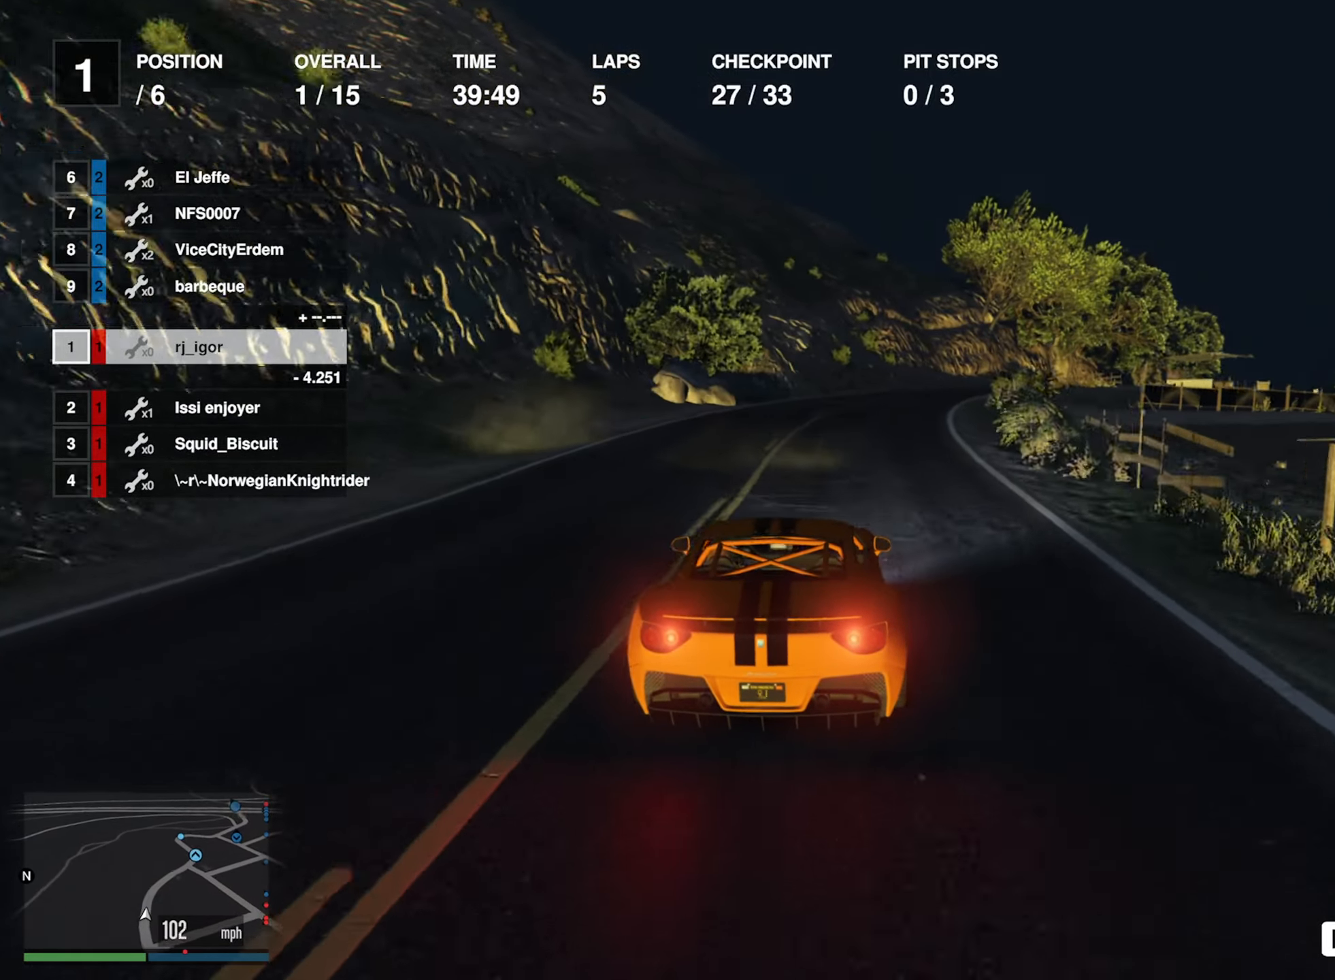
{"buttons": ["R2"], "left_stick": "center", "right_stick": "center", "events": [[50, "left_stick", "center"], [250, "left_stick", "down-right"], [383, "left_stick", "center"]]}
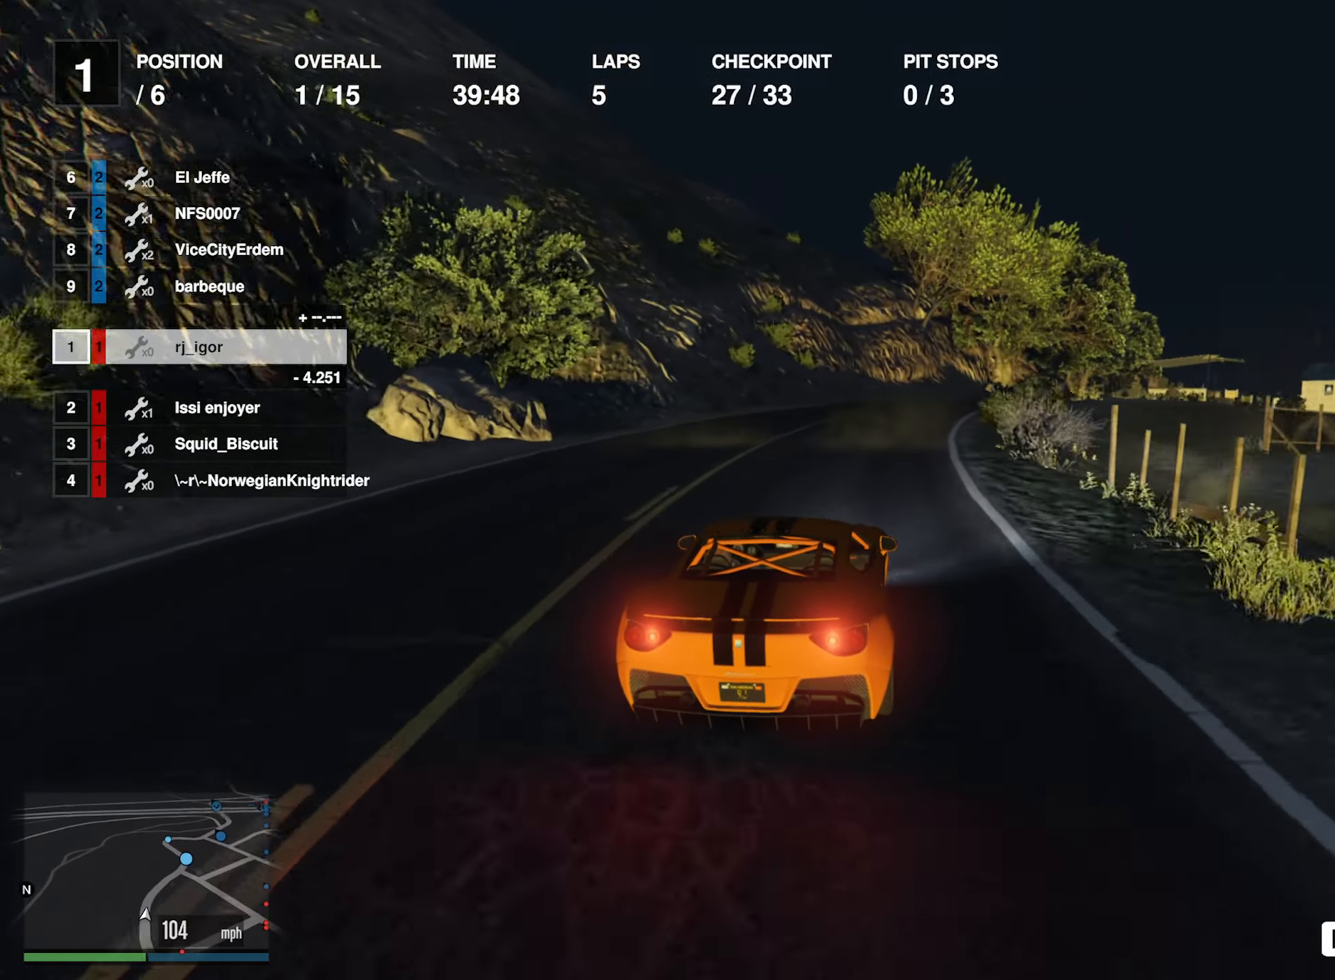
{"buttons": ["R2"], "left_stick": "center", "right_stick": "center", "events": [[33, "left_stick", "down-right"], [216, "left_stick", "center"], [300, "left_stick", "down-right"], [450, "left_stick", "center"]]}
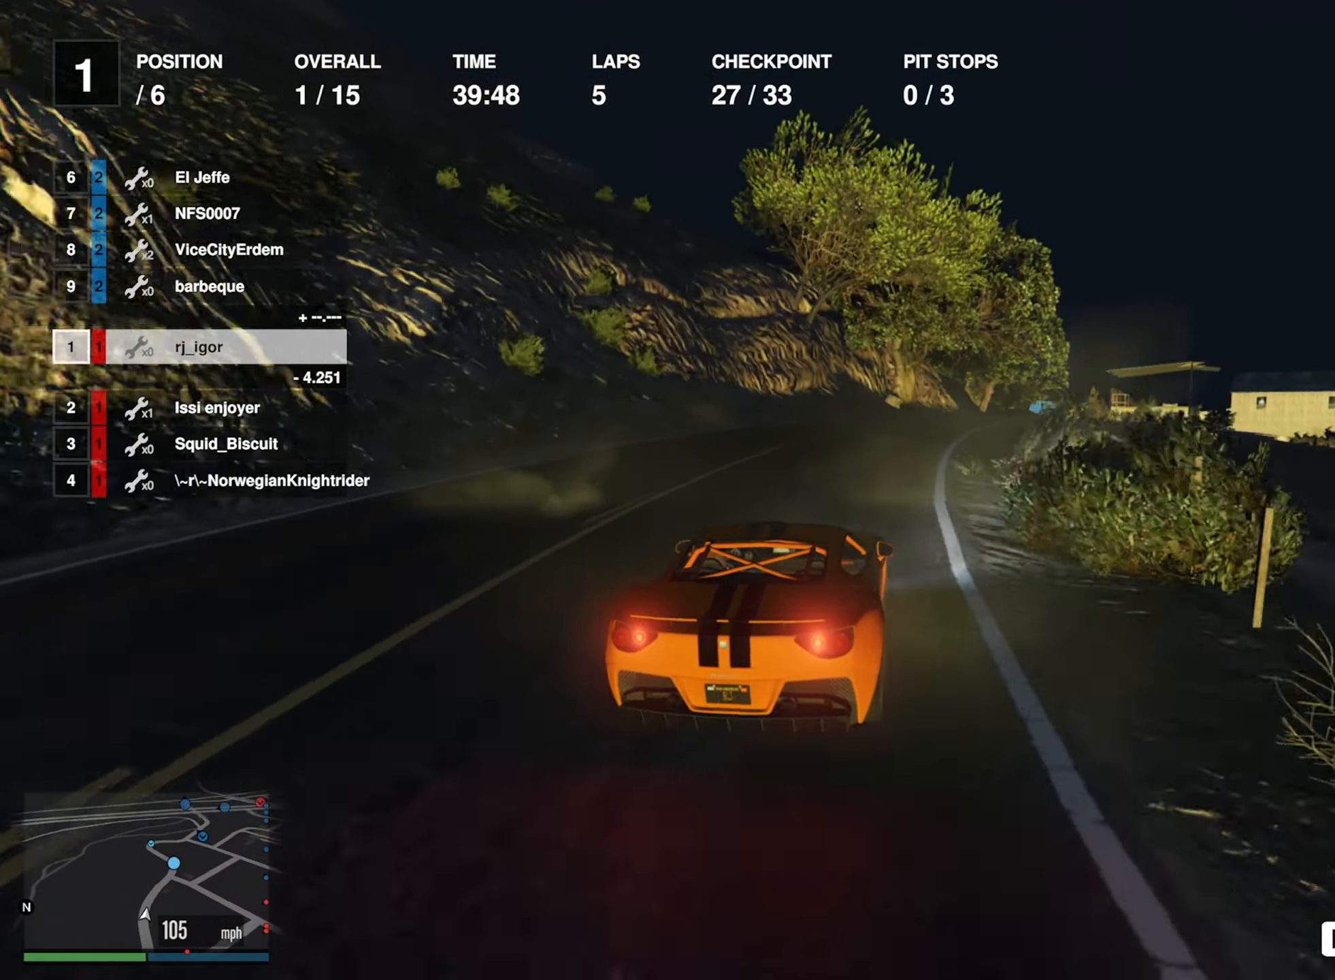
{"buttons": ["R2"], "left_stick": "center", "right_stick": "center", "events": [[133, "left_stick", "down-right"], [316, "left_stick", "center"]]}
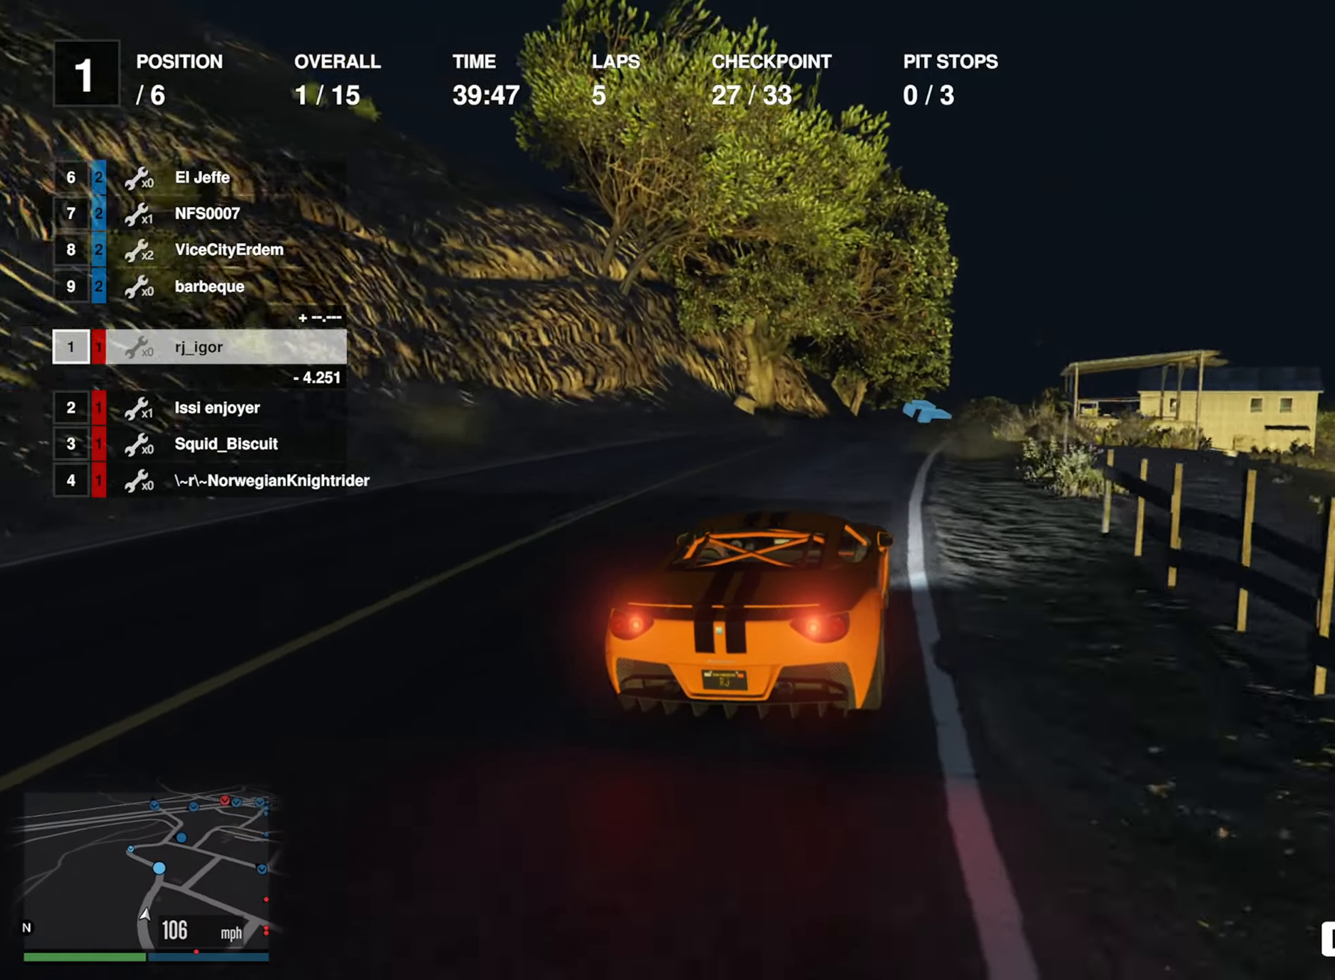
{"buttons": ["R2"], "left_stick": "center", "right_stick": "center", "events": [[183, "left_stick", "down-right"], [333, "left_stick", "center"]]}
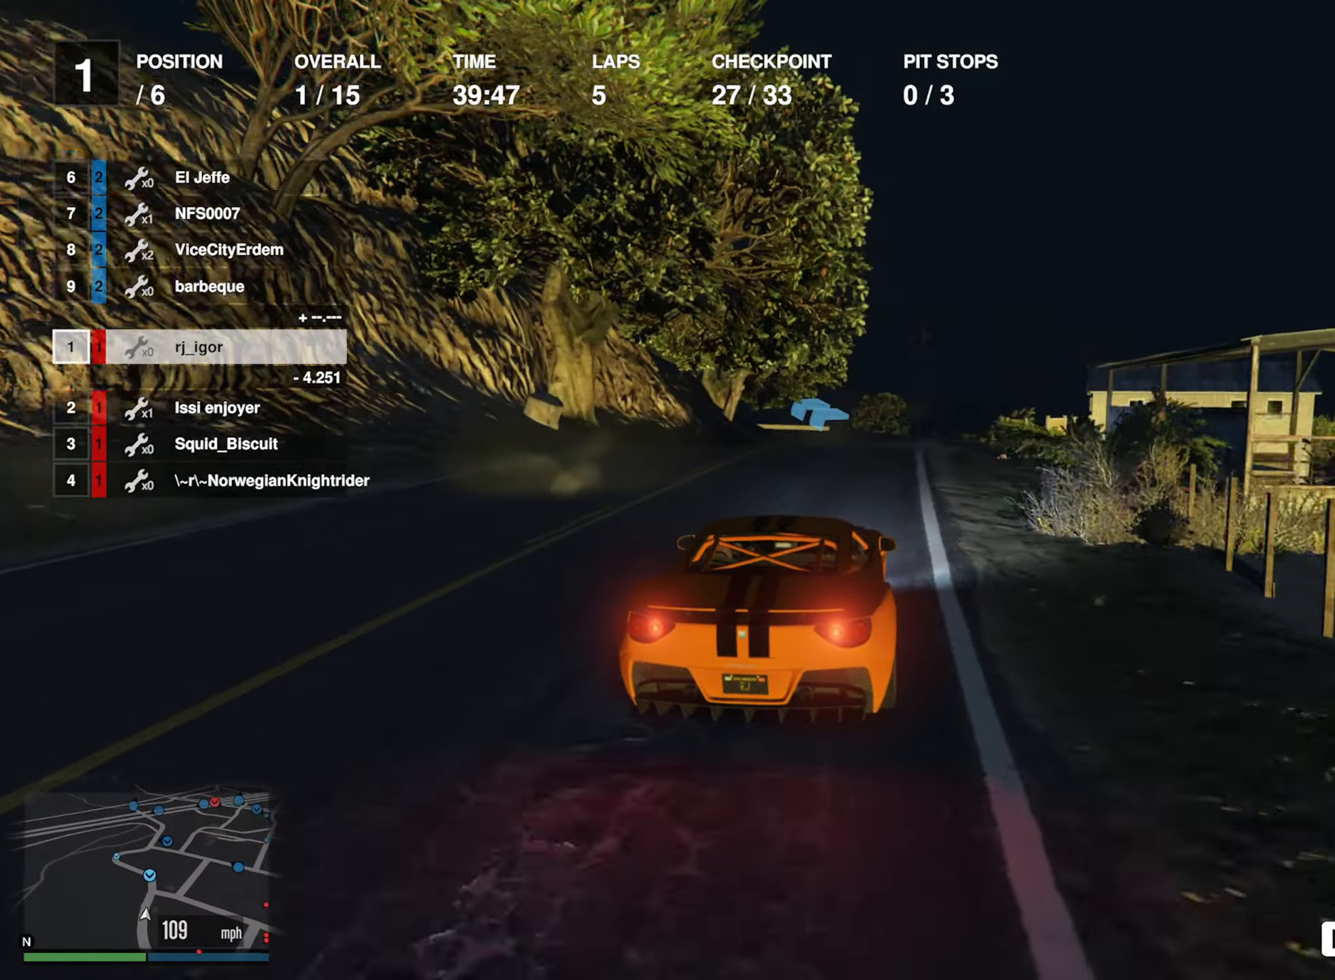
{"buttons": ["R2"], "left_stick": "center", "right_stick": "center", "events": []}
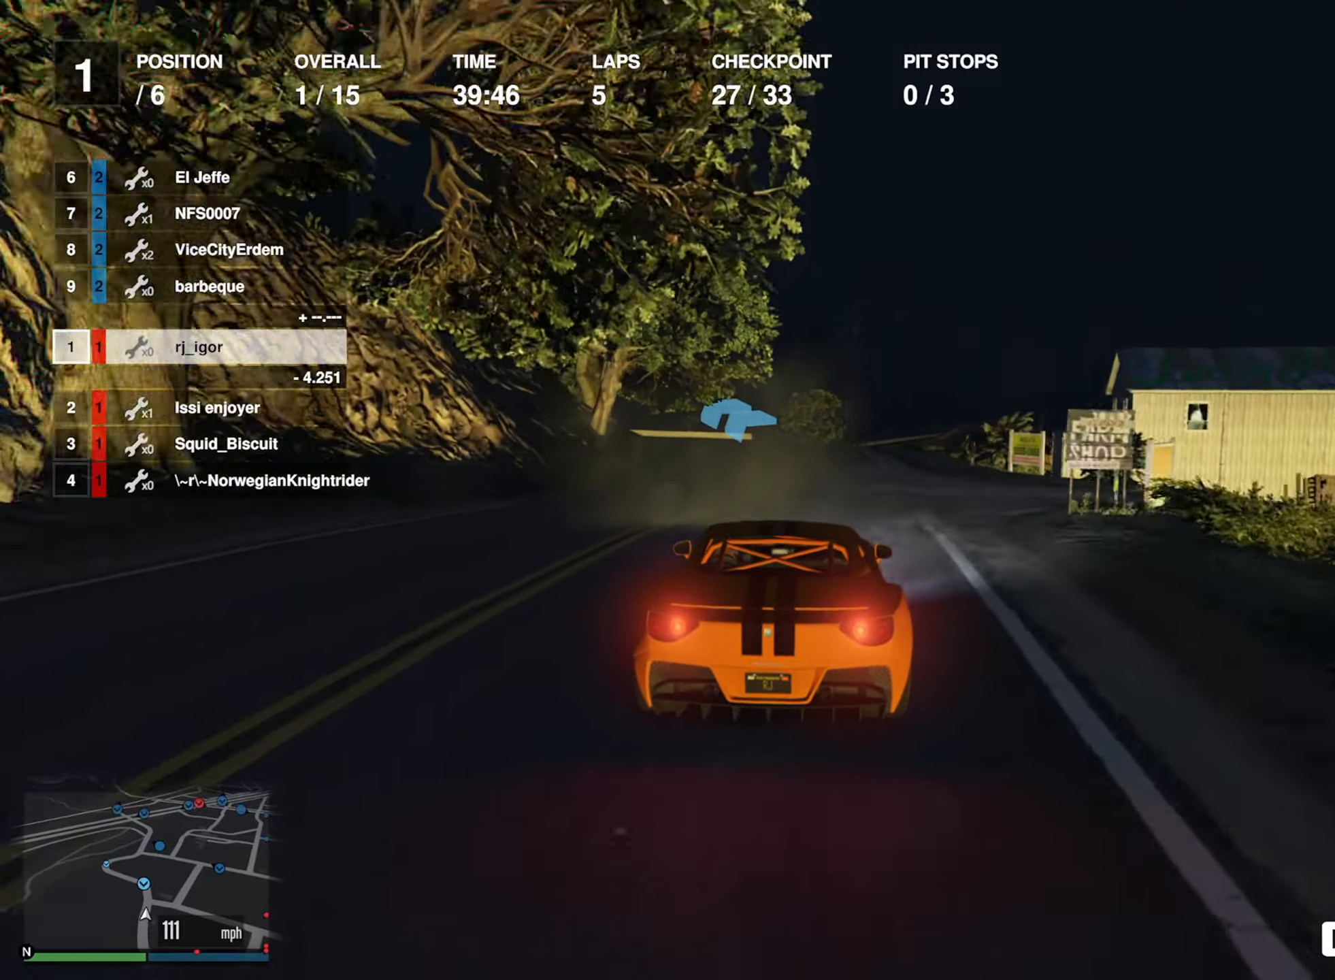
{"buttons": [], "left_stick": "left", "right_stick": "center", "events": [[417, "left_stick", "left"], [500, "R2", "up"]]}
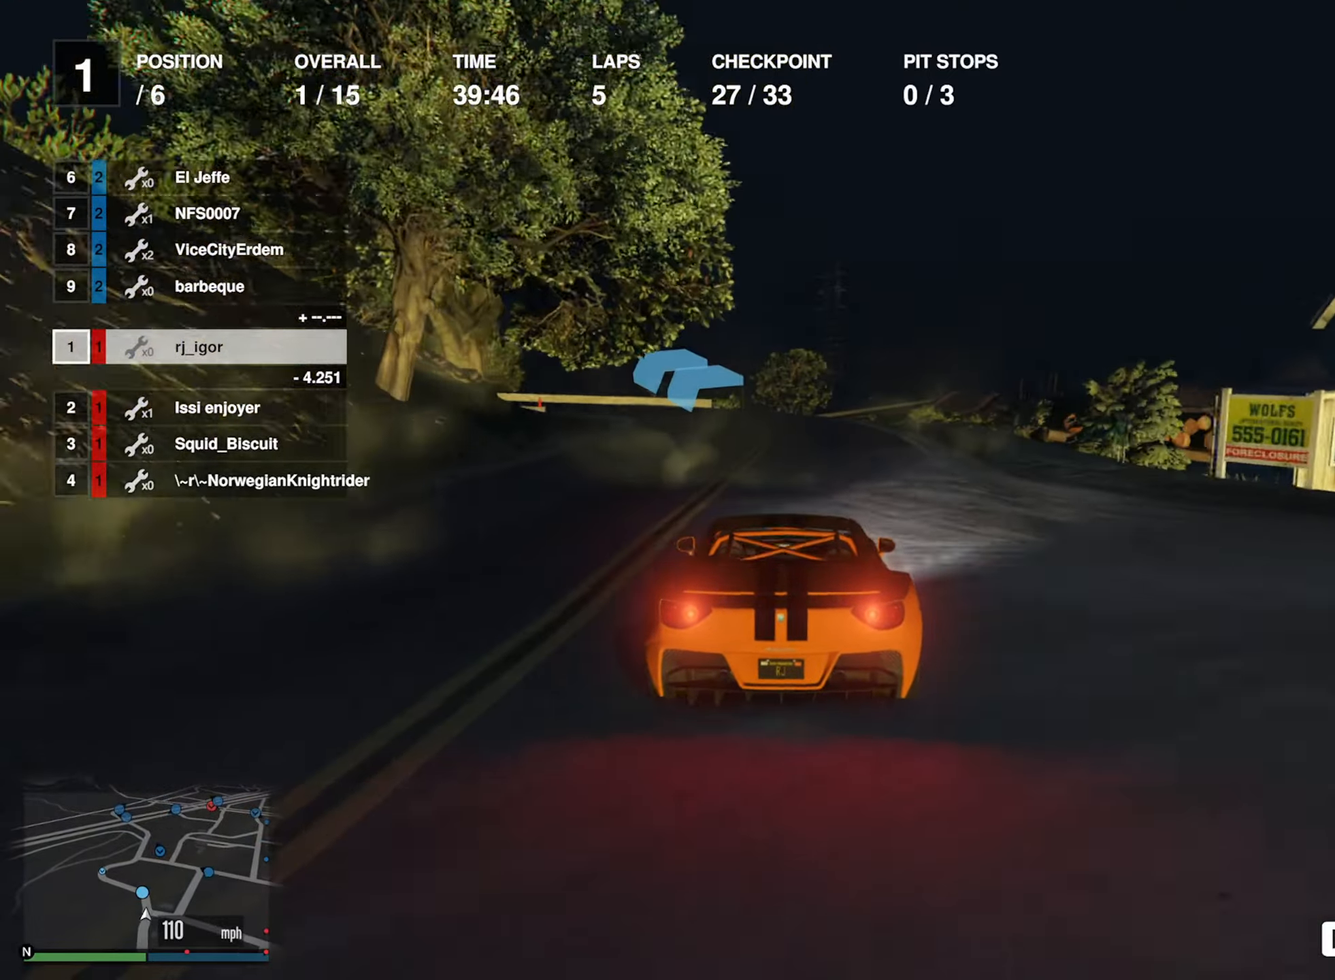
{"buttons": [], "left_stick": "left", "right_stick": "center", "events": []}
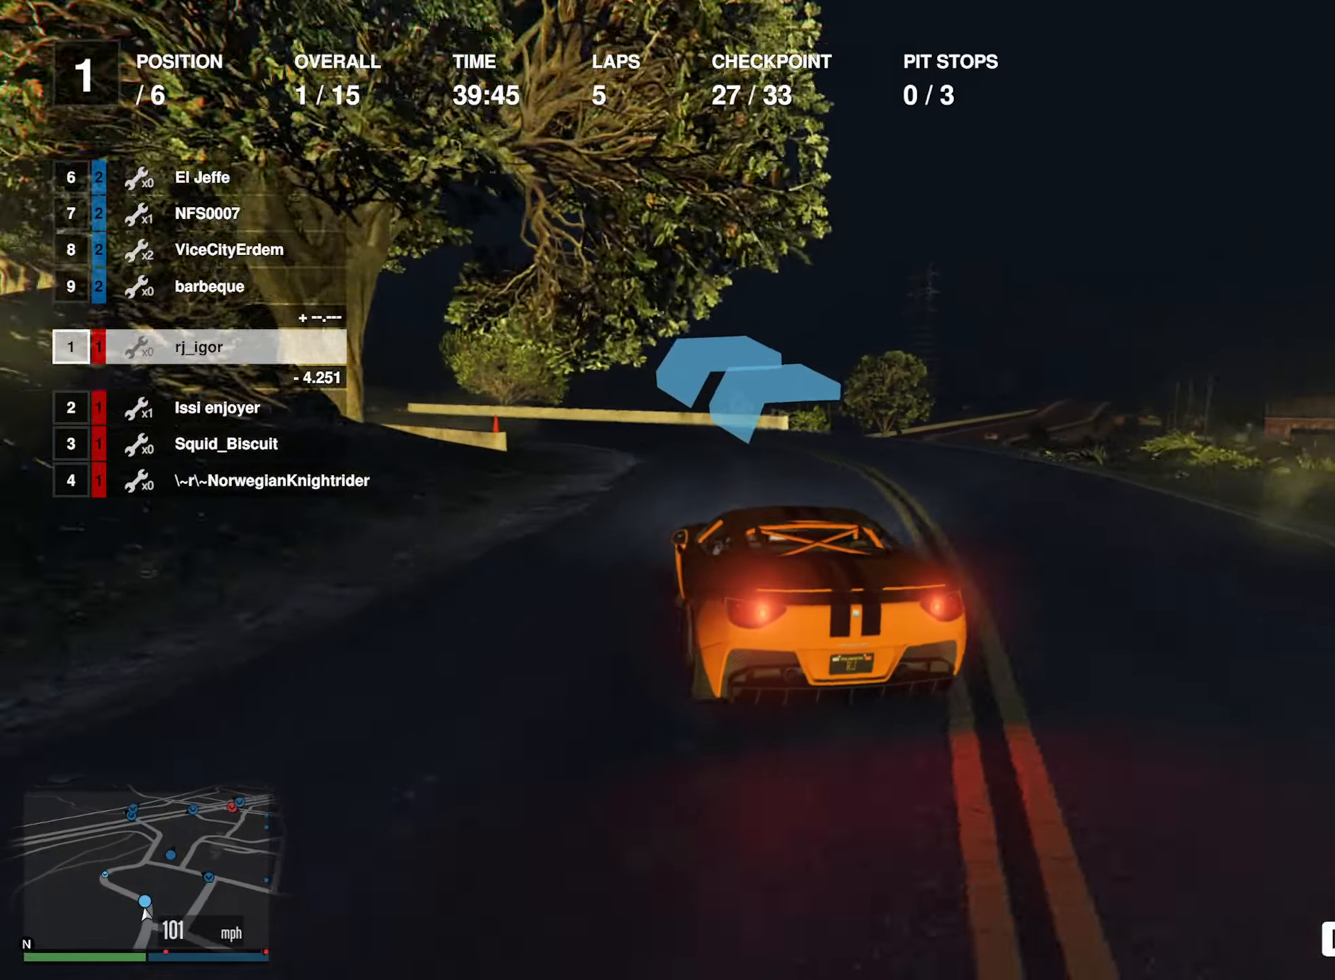
{"buttons": [], "left_stick": "left", "right_stick": "center", "events": [[83, "left_stick", "center"], [133, "left_stick", "left"]]}
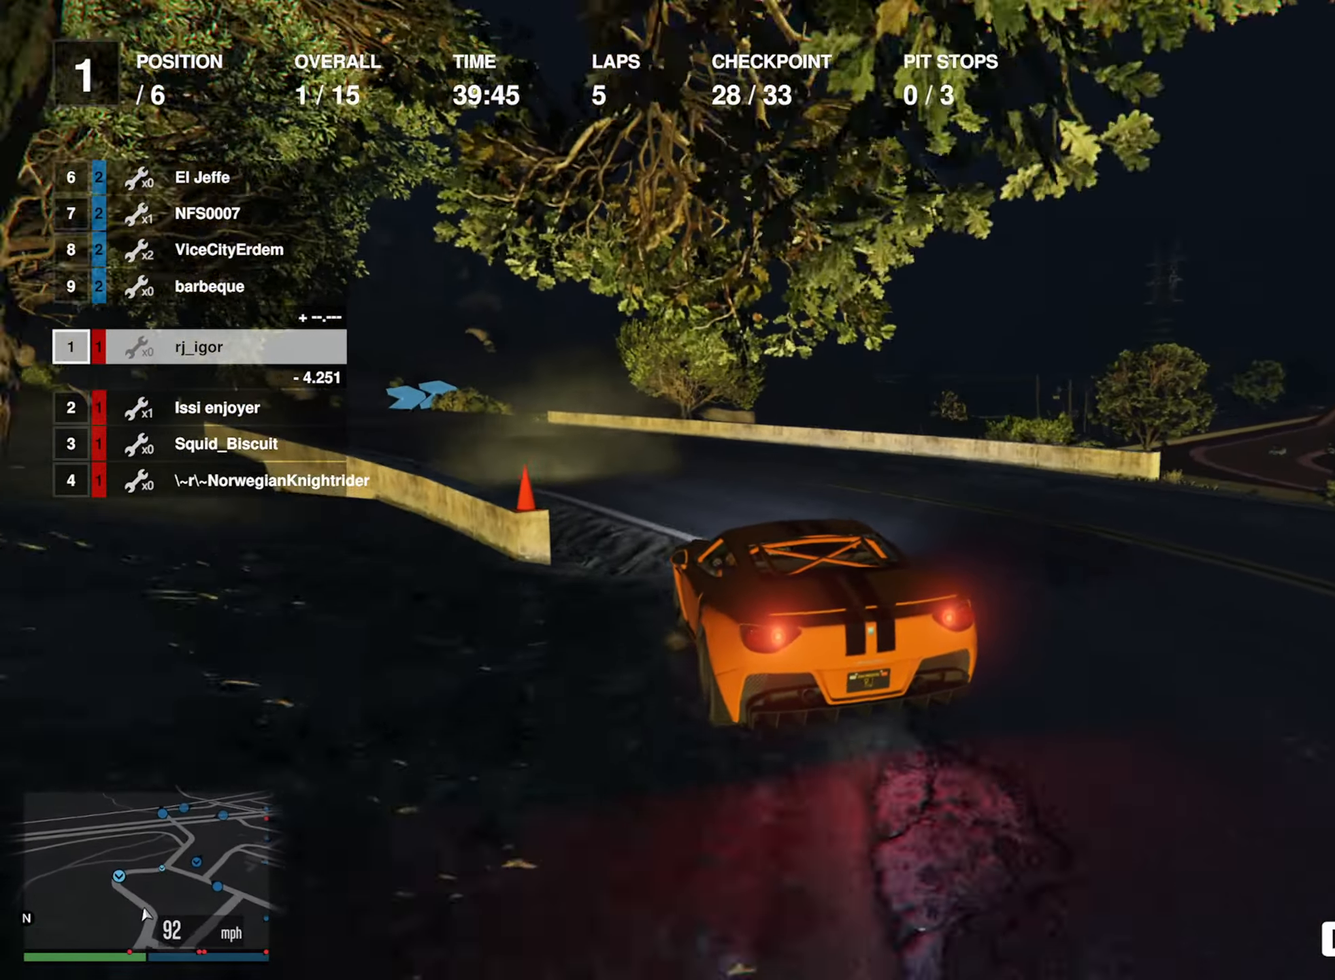
{"buttons": ["R2"], "left_stick": "center", "right_stick": "center", "events": [[17, "left_stick", "center"], [67, "left_stick", "left"], [200, "R2", "down"], [233, "left_stick", "center"], [333, "left_stick", "left"], [467, "left_stick", "center"]]}